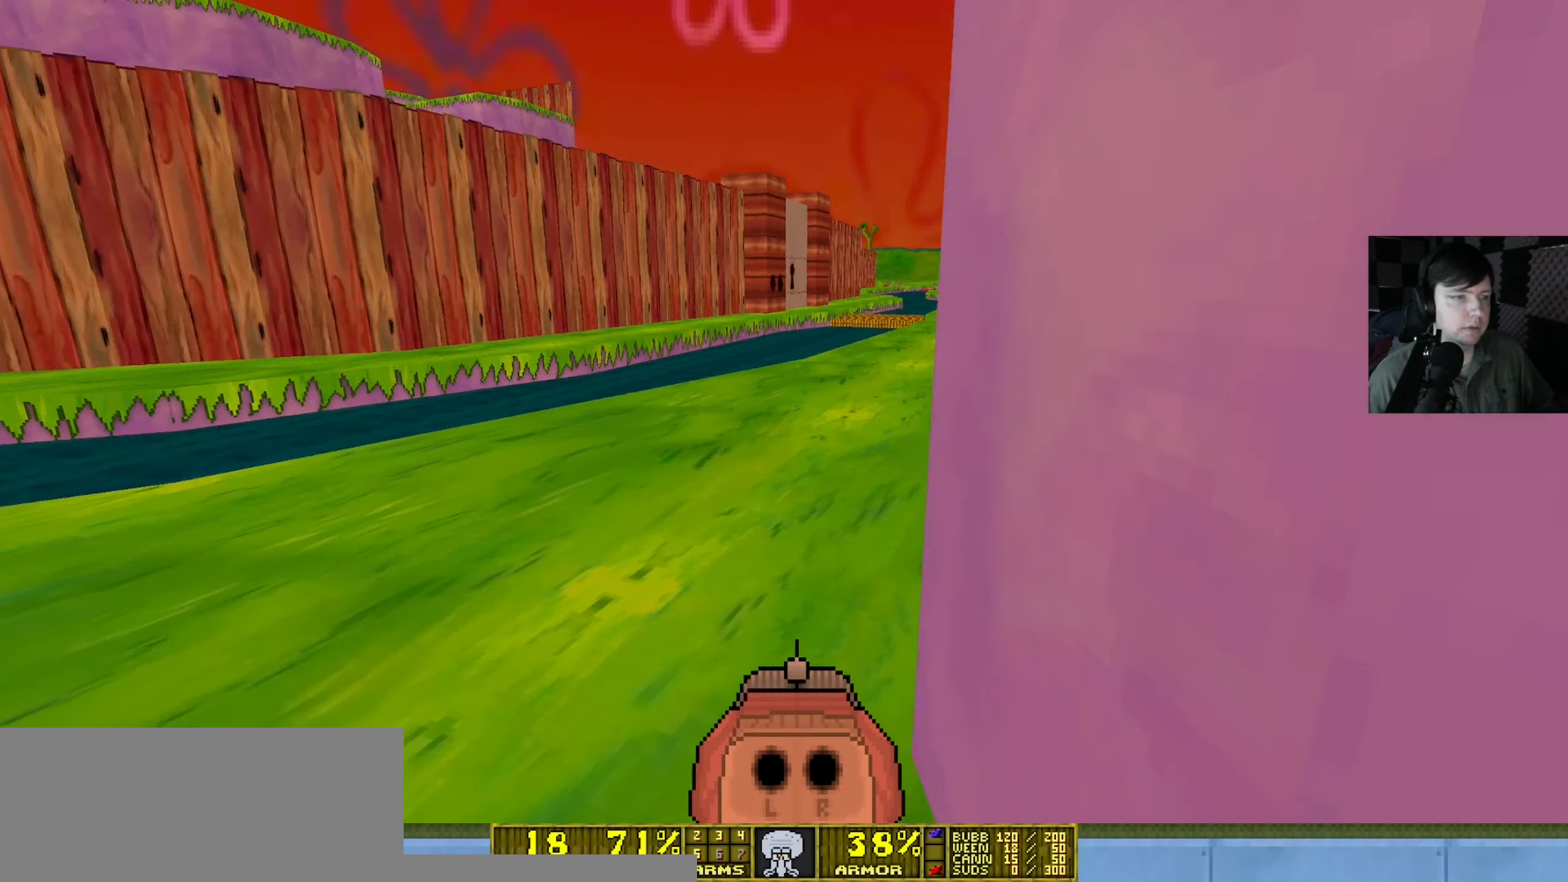
Gameplay with keyboard and mouse; each line is a JSON object with the keys and mouse buttons held at the frame after it. "events" lists presses ("down") and releases ("up") of "a", "d", "e", "q", "s", "shift", "w", "mouse_left", "mouse_wheel" and "mouse_right" between this image and that frame as [ms after this image, input, new state], when the widget could be followed in between. "mouse_left", "mouse_wheel", "mouse_right" = the "left", "wheel", "right" buttons of the "mouse" list. No other keys are recorded. "wheel" means that the mouse wheel is clicked or scrolled. Mouse movement is not recorded.
{"keys": ["shift", "w"], "mouse": [], "events": [[116, "a", "up"], [316, "shift", "down"]]}
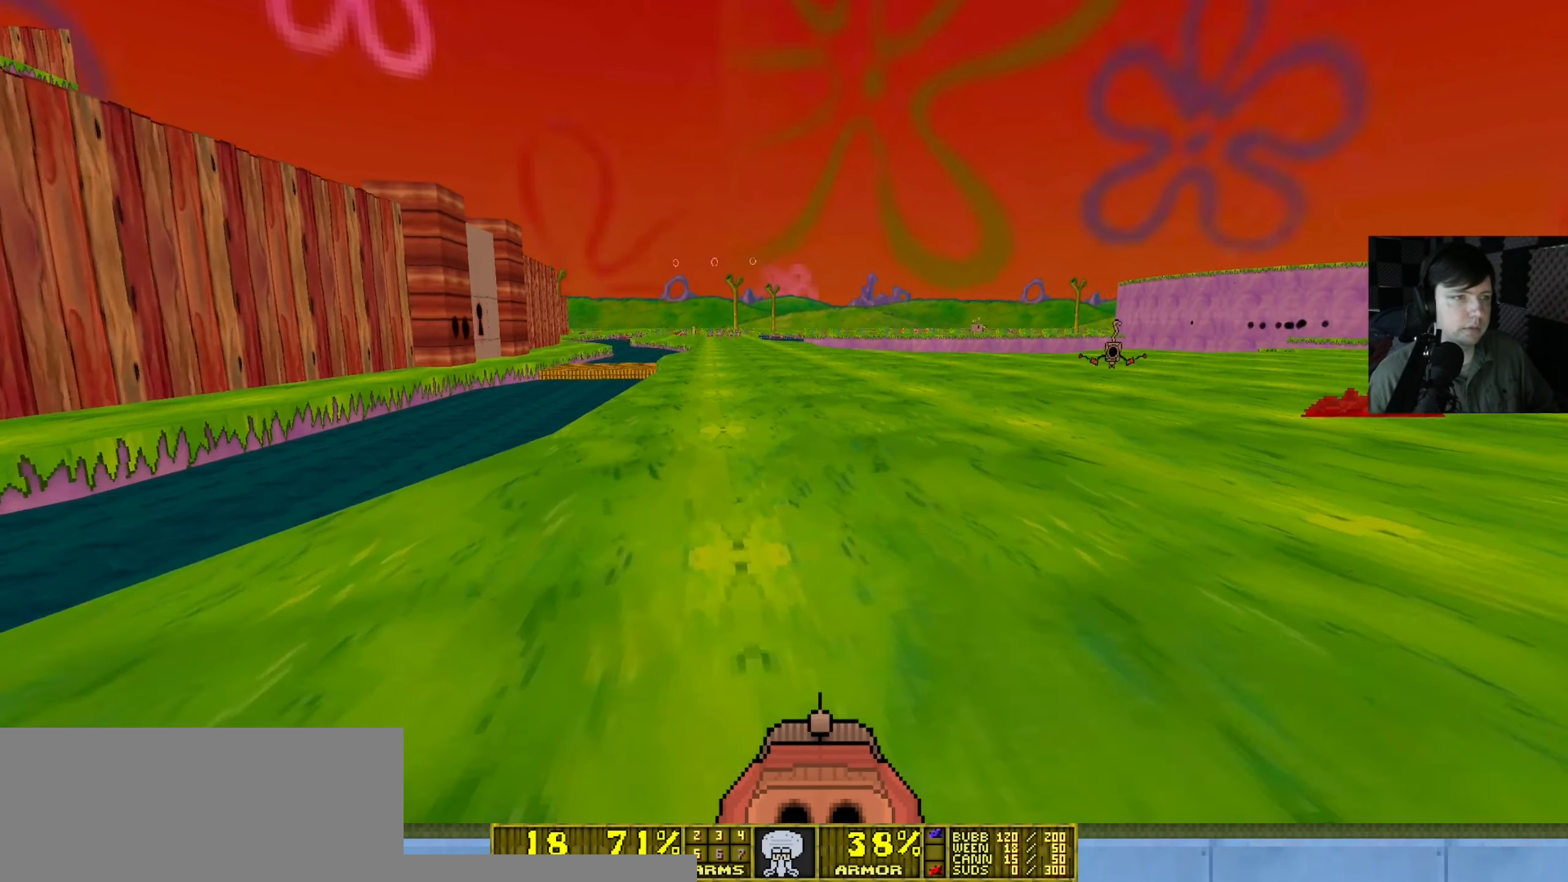
{"keys": ["w"], "mouse": [], "events": [[416, "shift", "up"]]}
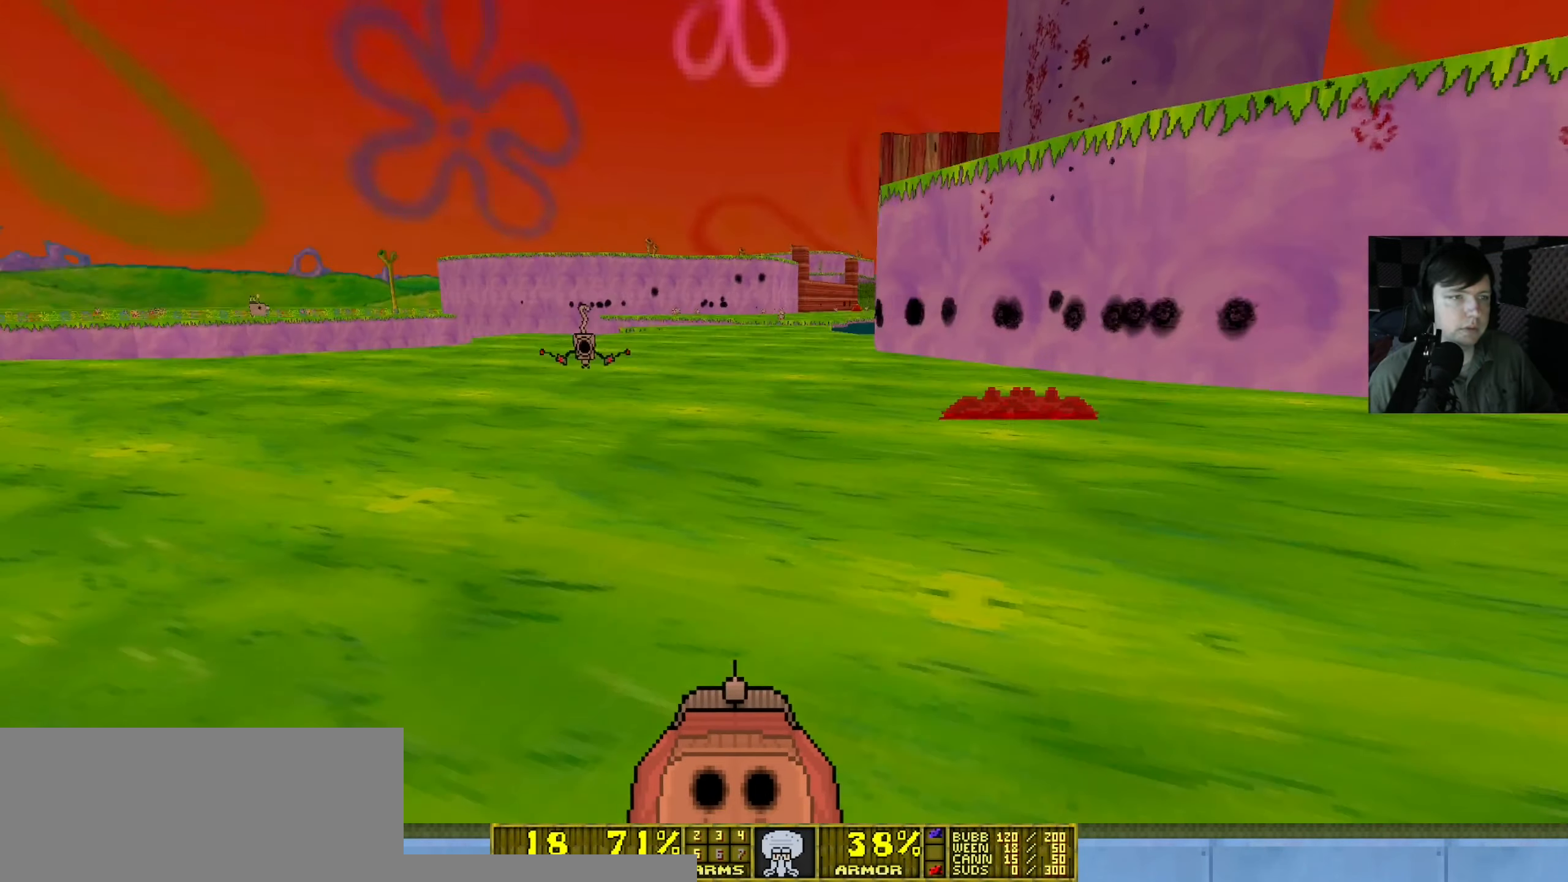
{"keys": ["w"], "mouse": [], "events": [[16, "w", "up"], [316, "w", "down"]]}
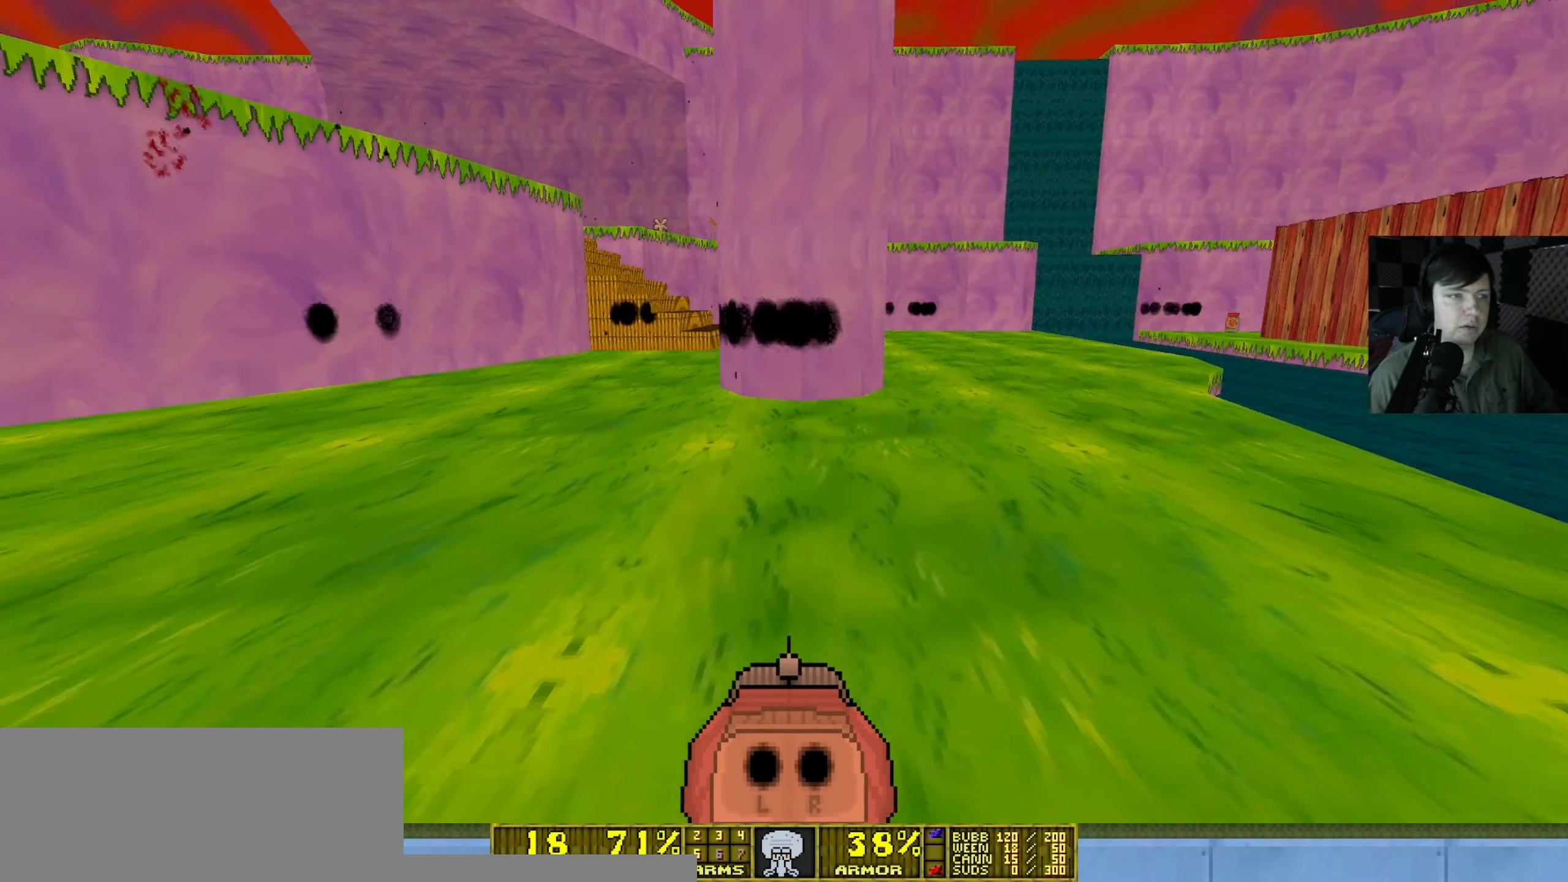
{"keys": ["w"], "mouse": [], "events": []}
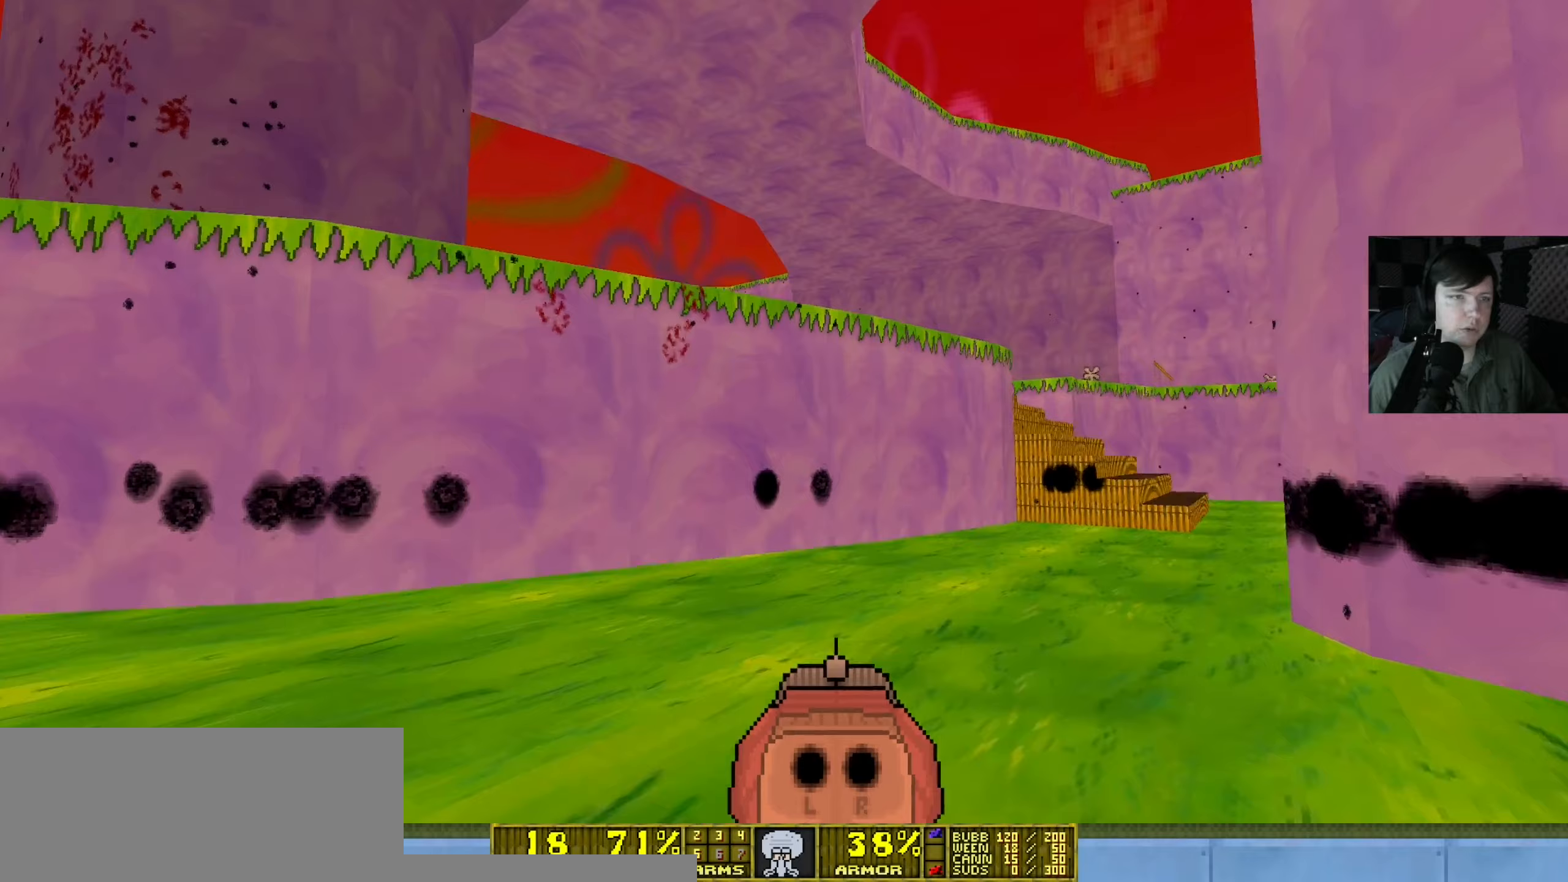
{"keys": ["w"], "mouse": [], "events": [[217, "d", "down"], [250, "w", "up"], [317, "d", "up"], [417, "w", "down"]]}
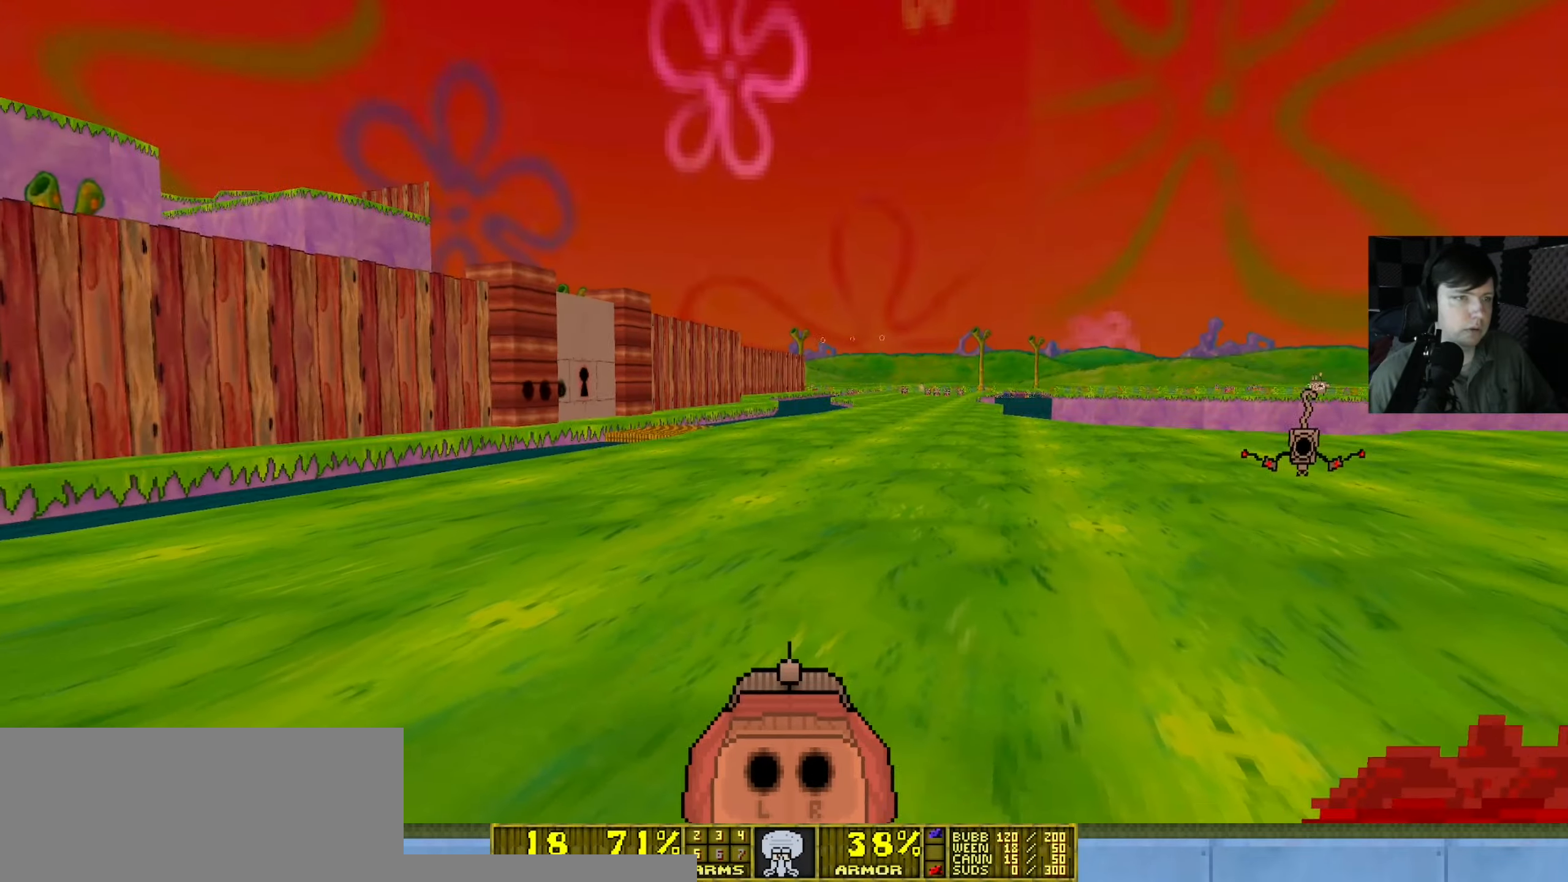
{"keys": ["shift", "w"], "mouse": [], "events": [[450, "shift", "down"]]}
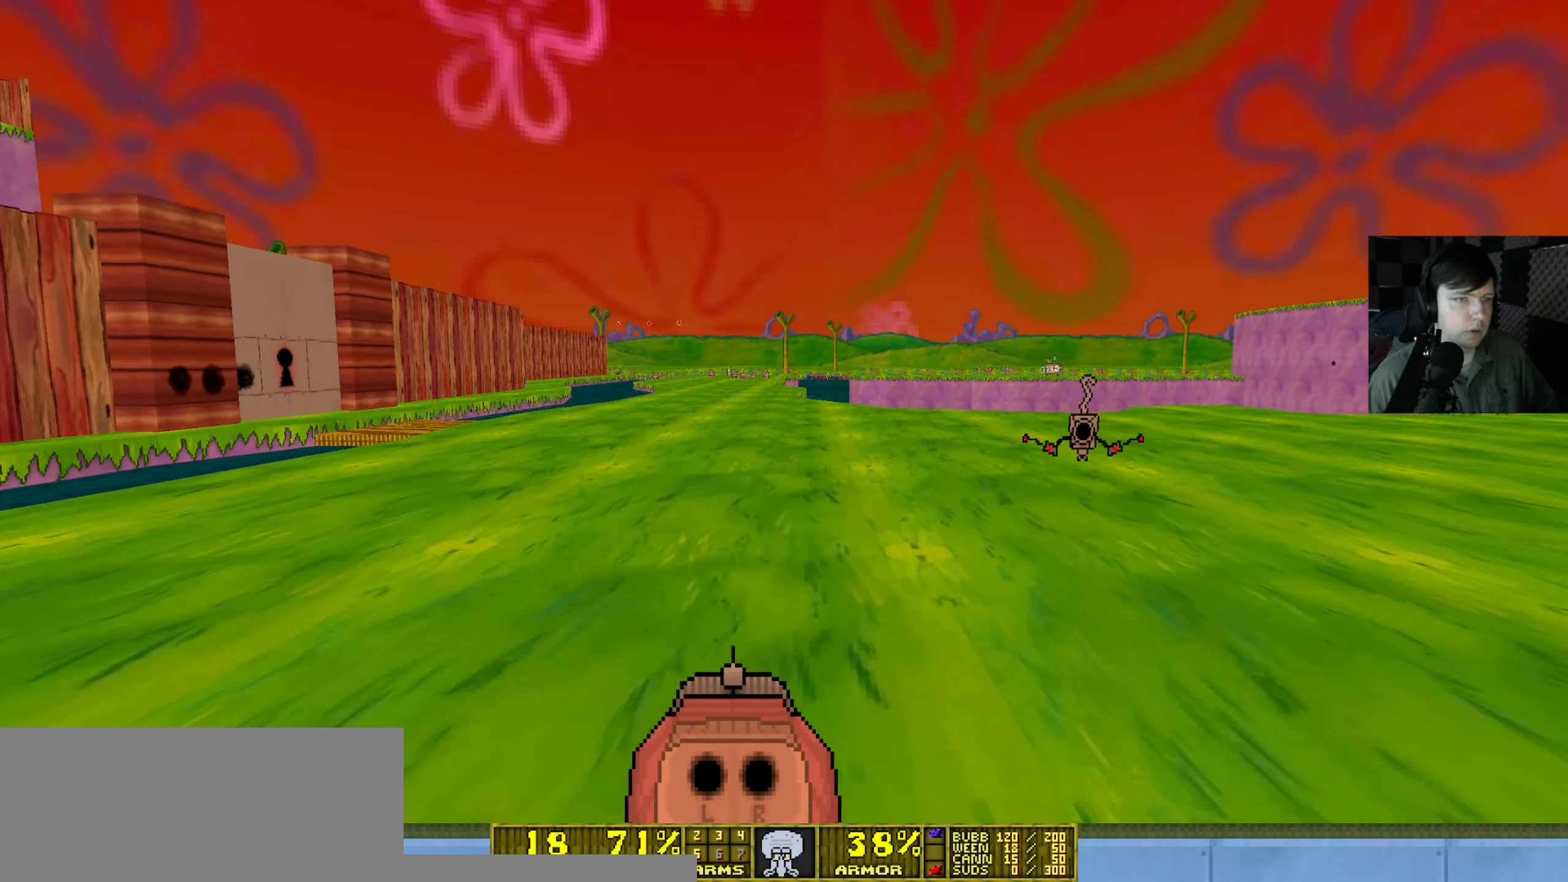
{"keys": ["d"], "mouse": [], "events": [[217, "a", "down"], [217, "shift", "up"], [350, "a", "up"], [450, "d", "down"], [483, "w", "up"]]}
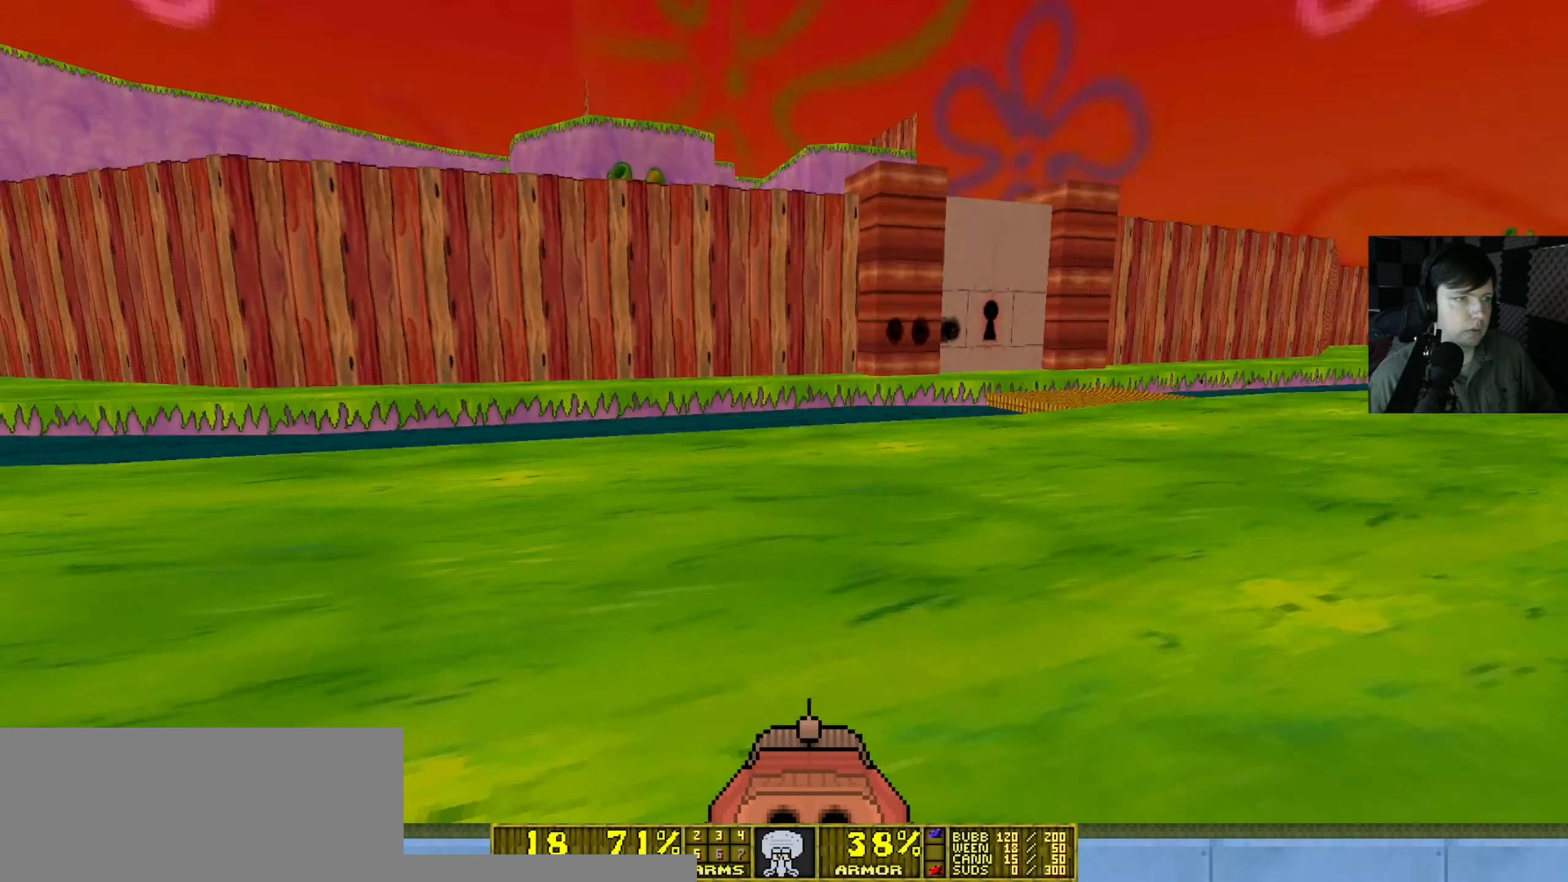
{"keys": [], "mouse": [], "events": [[117, "d", "up"]]}
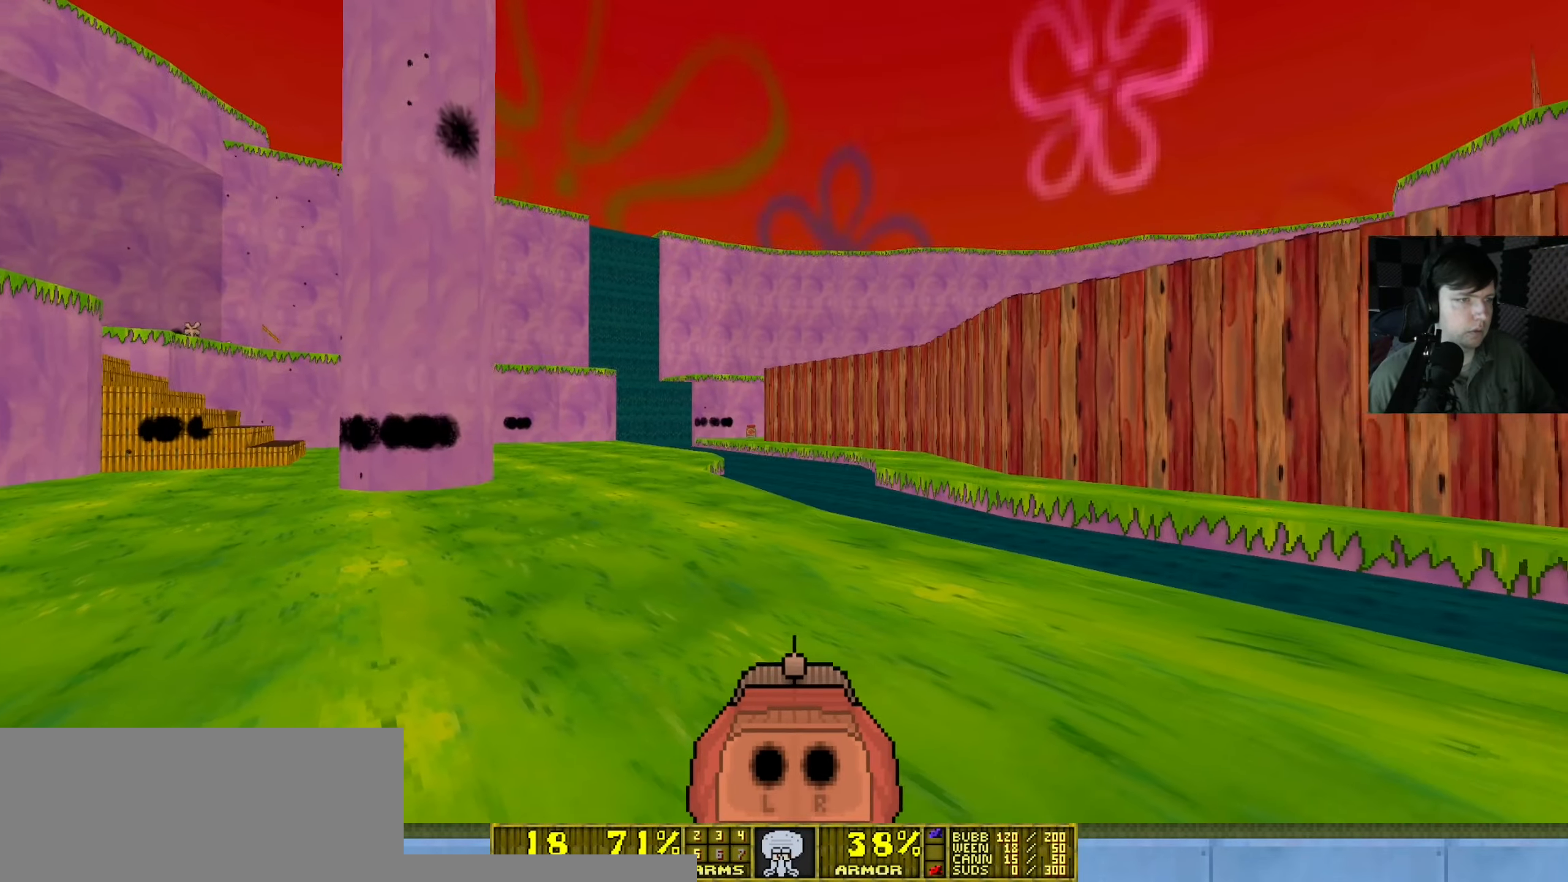
{"keys": ["shift", "w"], "mouse": [], "events": [[83, "d", "down"], [183, "w", "down"], [250, "d", "up"], [283, "shift", "down"]]}
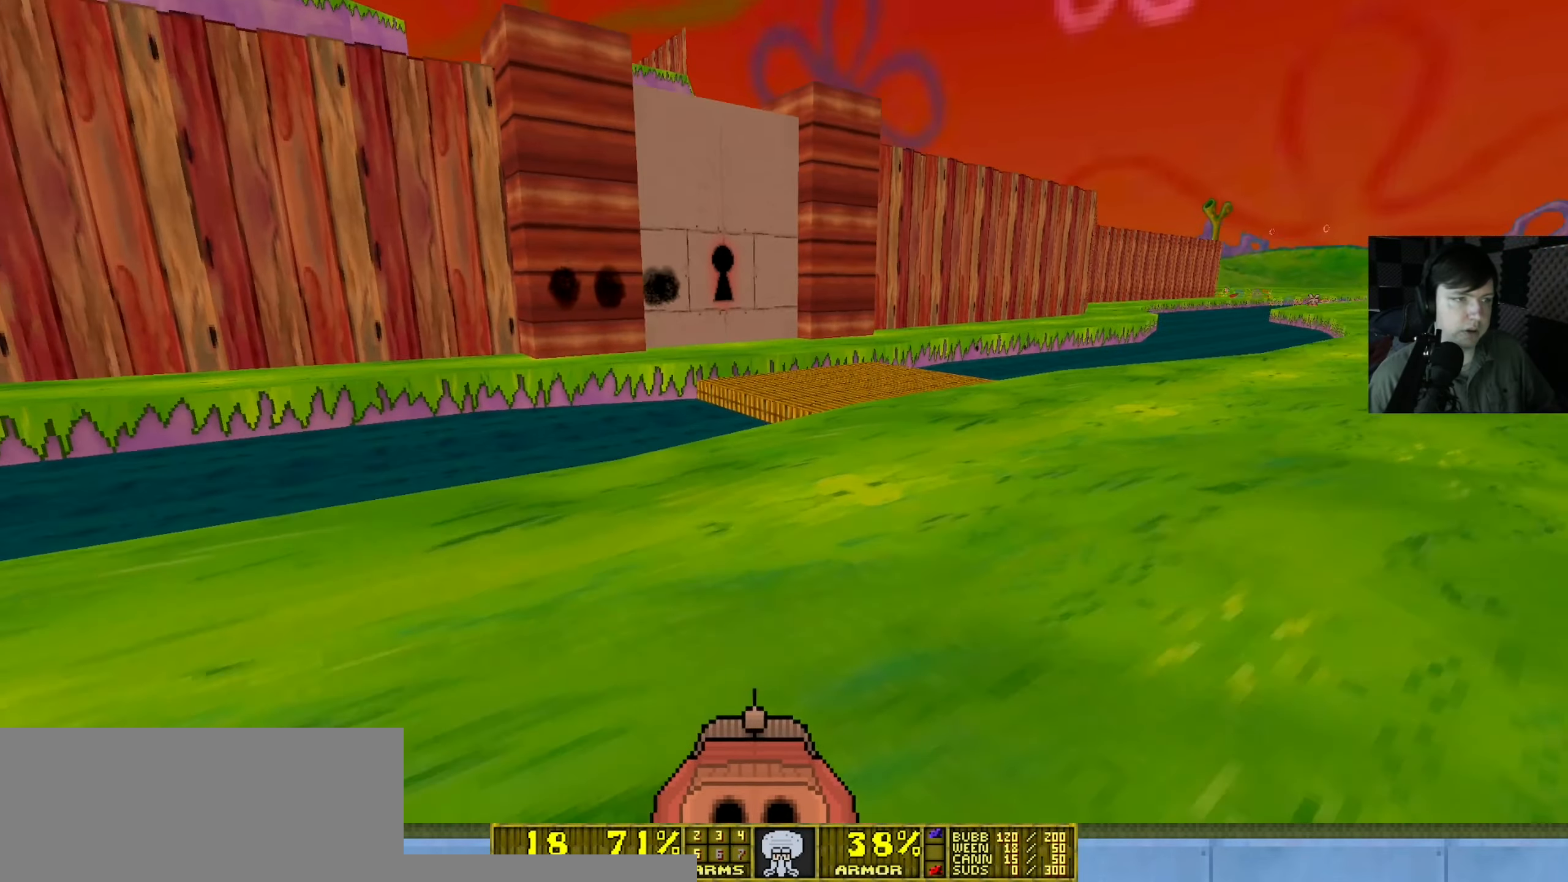
{"keys": ["shift", "w"], "mouse": [], "events": [[50, "d", "down"], [283, "d", "up"]]}
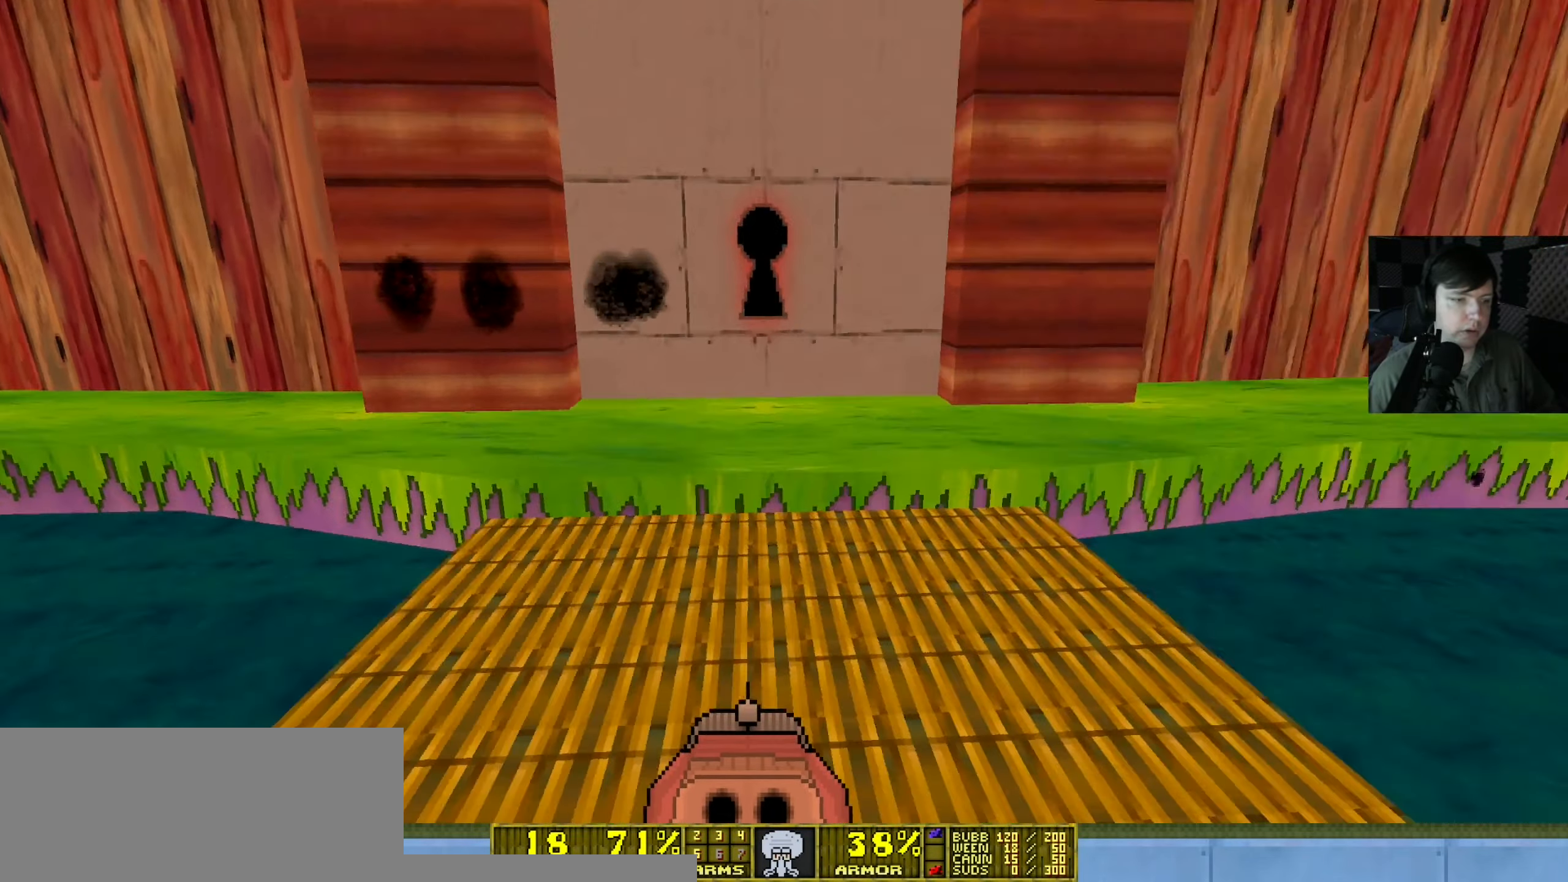
{"keys": ["a", "shift", "w"], "mouse": [], "events": [[483, "a", "down"]]}
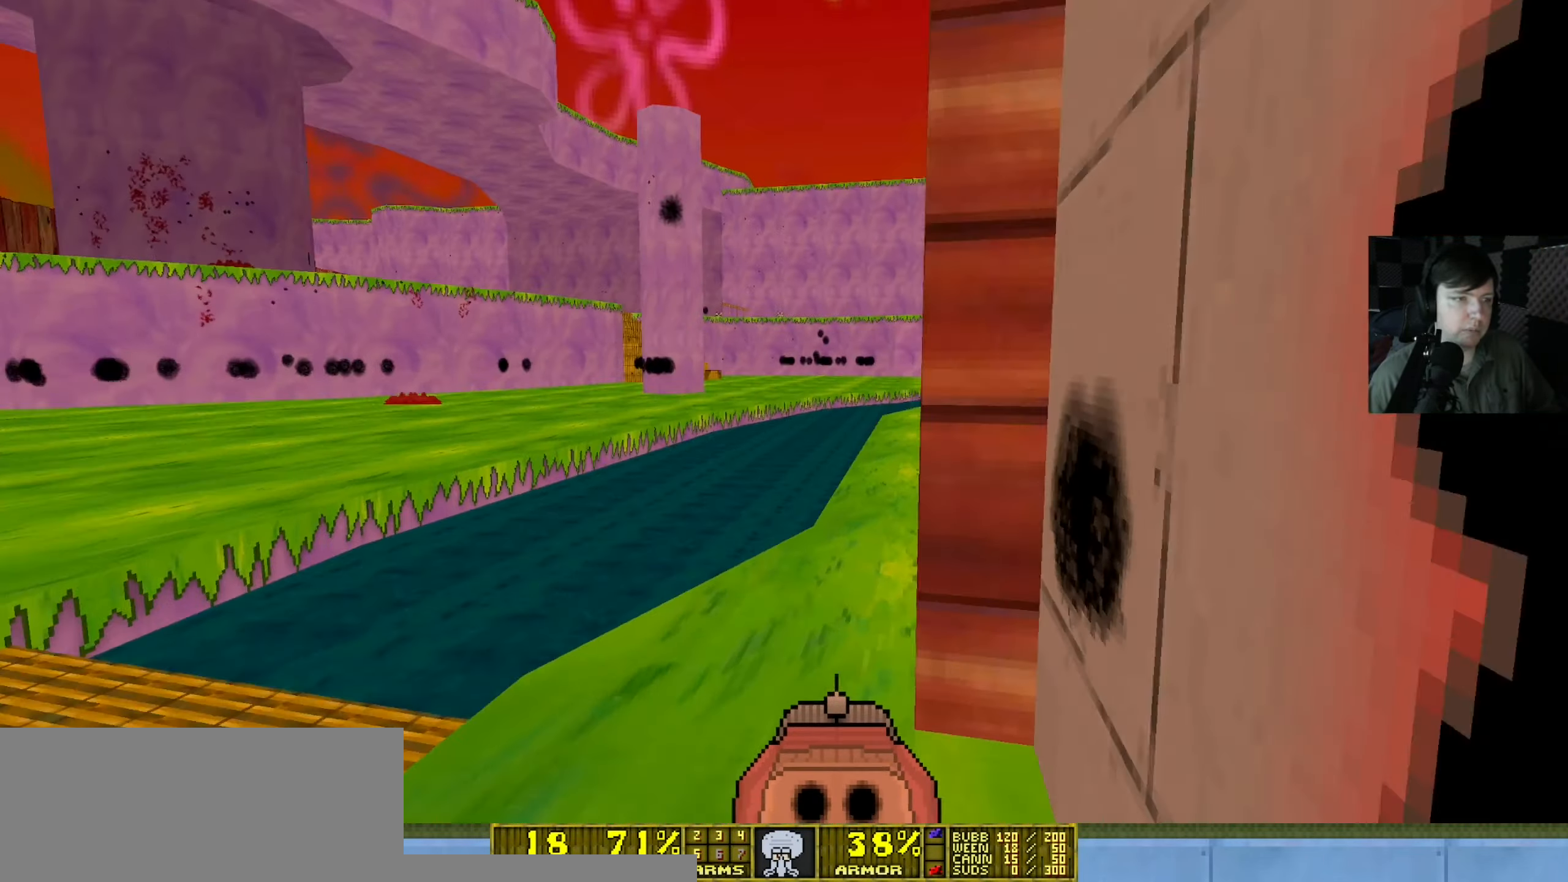
{"keys": ["shift", "w"], "mouse": [], "events": [[117, "a", "up"], [217, "d", "down"], [283, "d", "up"], [383, "d", "down"], [483, "d", "up"]]}
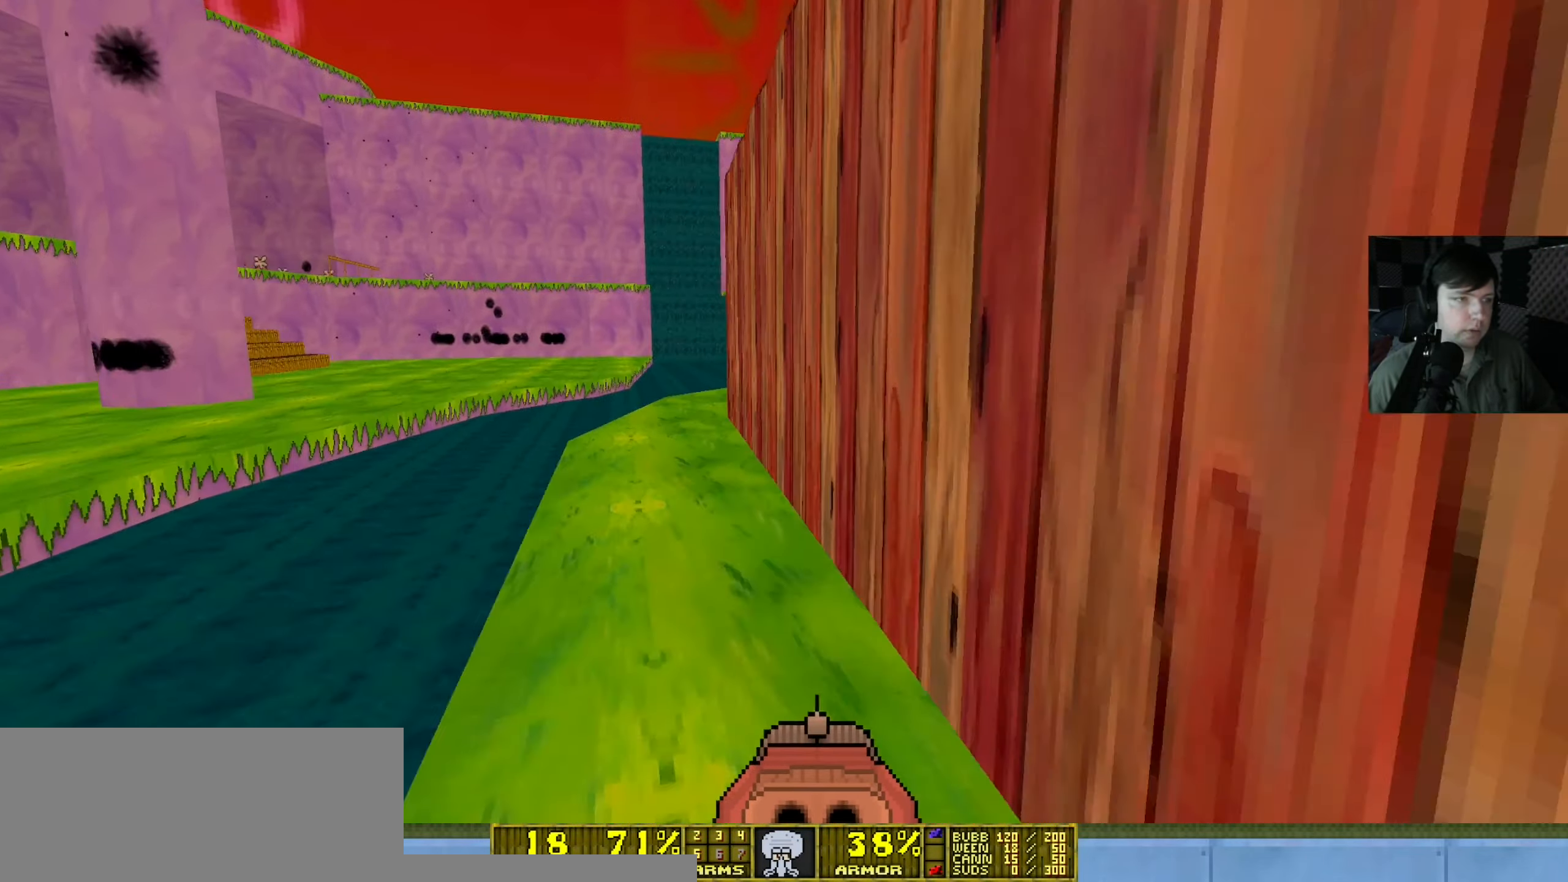
{"keys": ["a", "shift", "w"], "mouse": [], "events": [[383, "a", "down"]]}
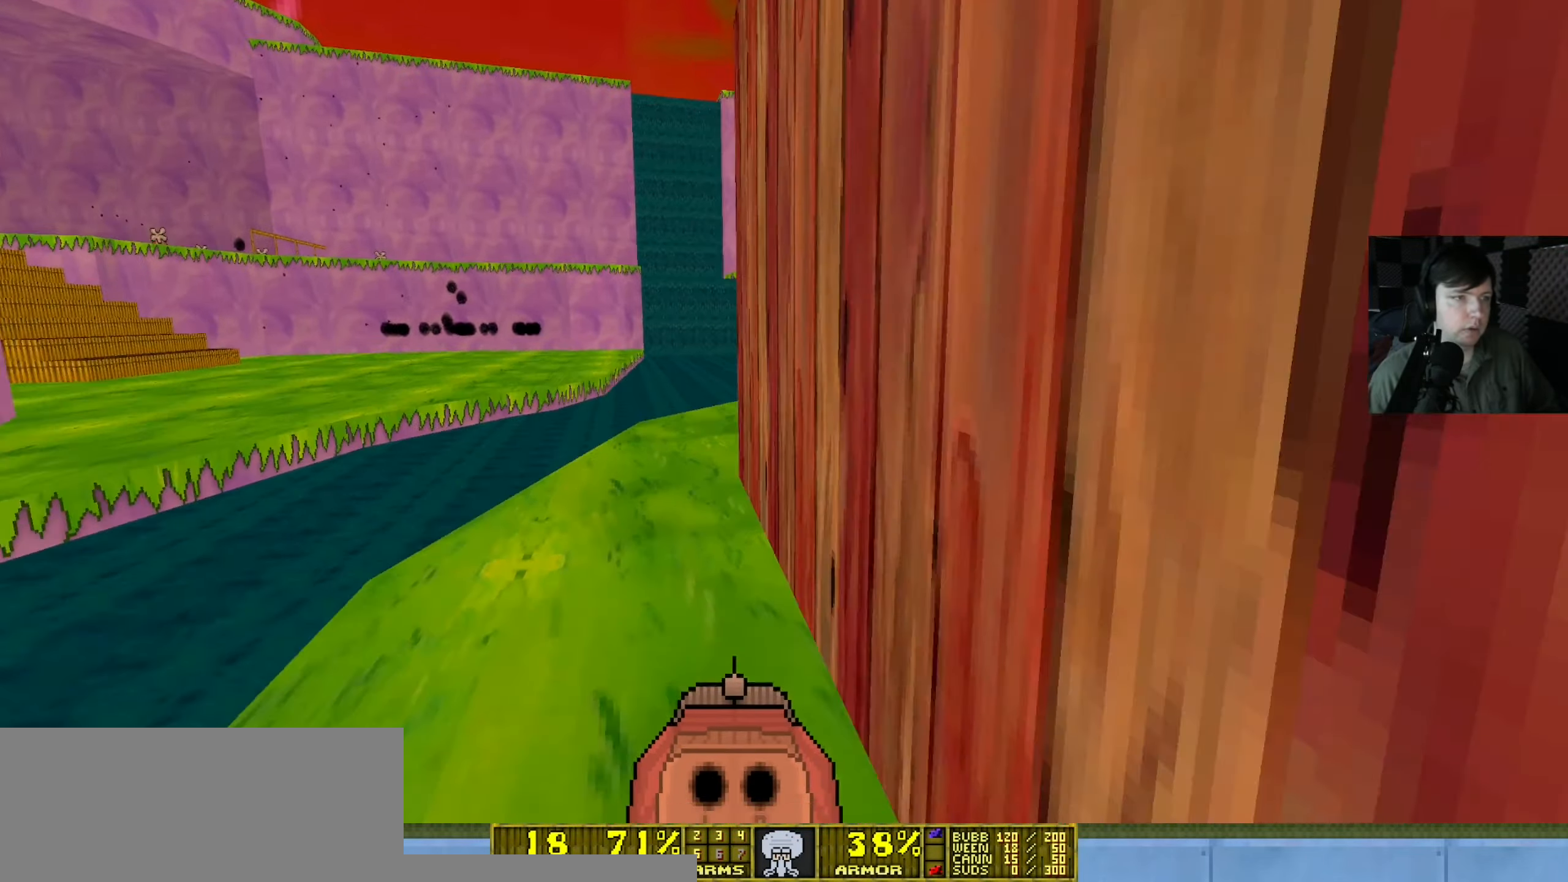
{"keys": ["shift", "w"], "mouse": [], "events": [[17, "a", "up"]]}
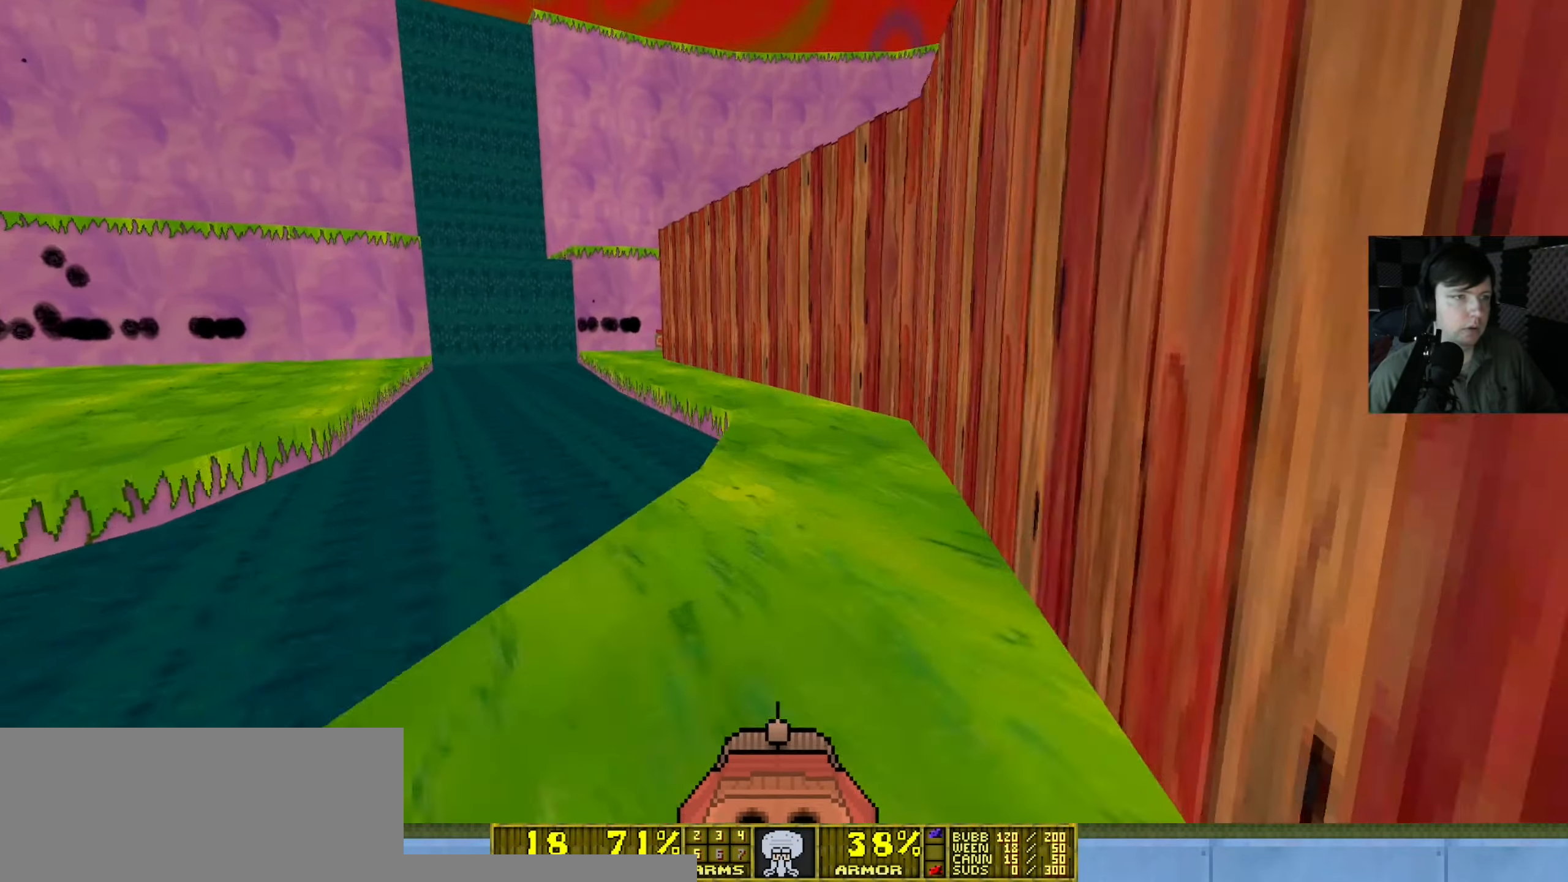
{"keys": ["shift", "w"], "mouse": [], "events": [[50, "d", "down"], [217, "d", "up"]]}
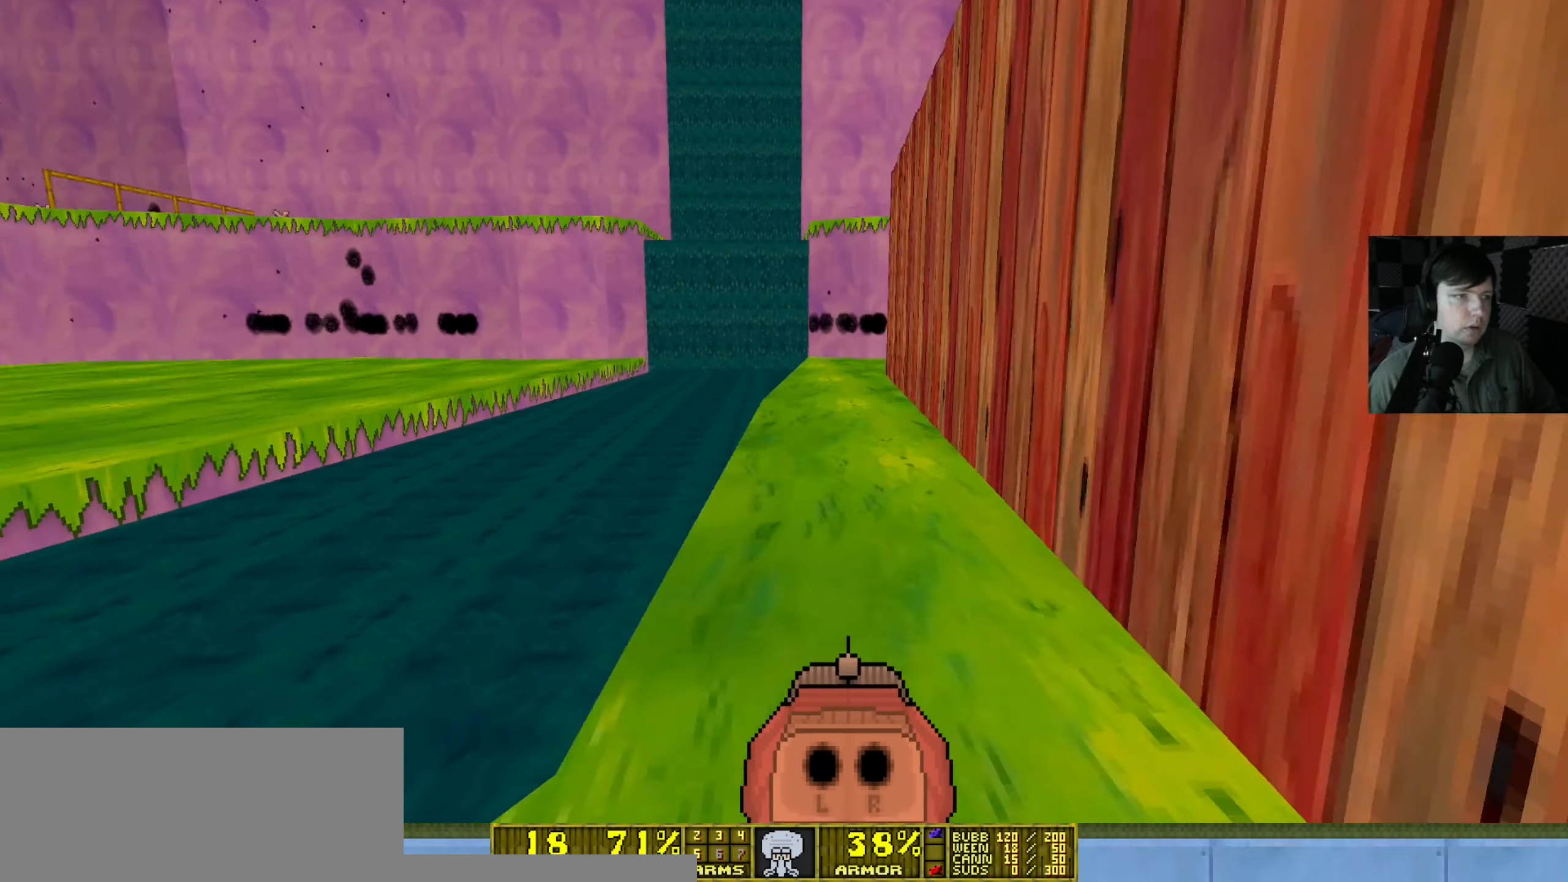
{"keys": ["shift", "w"], "mouse": [], "events": []}
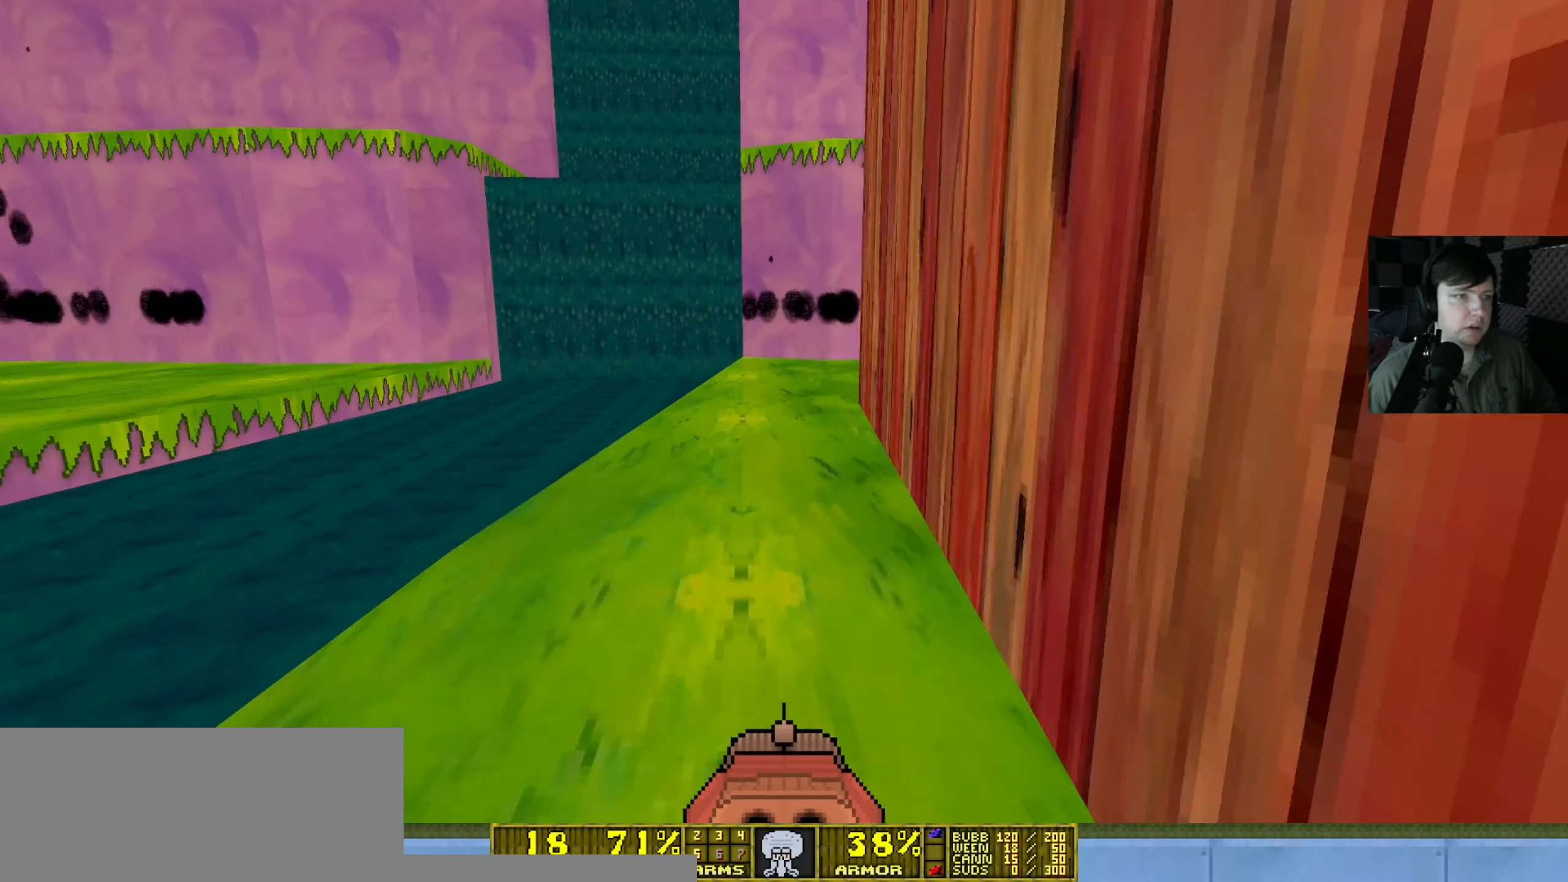
{"keys": ["d", "shift", "w"], "mouse": [], "events": [[484, "d", "down"]]}
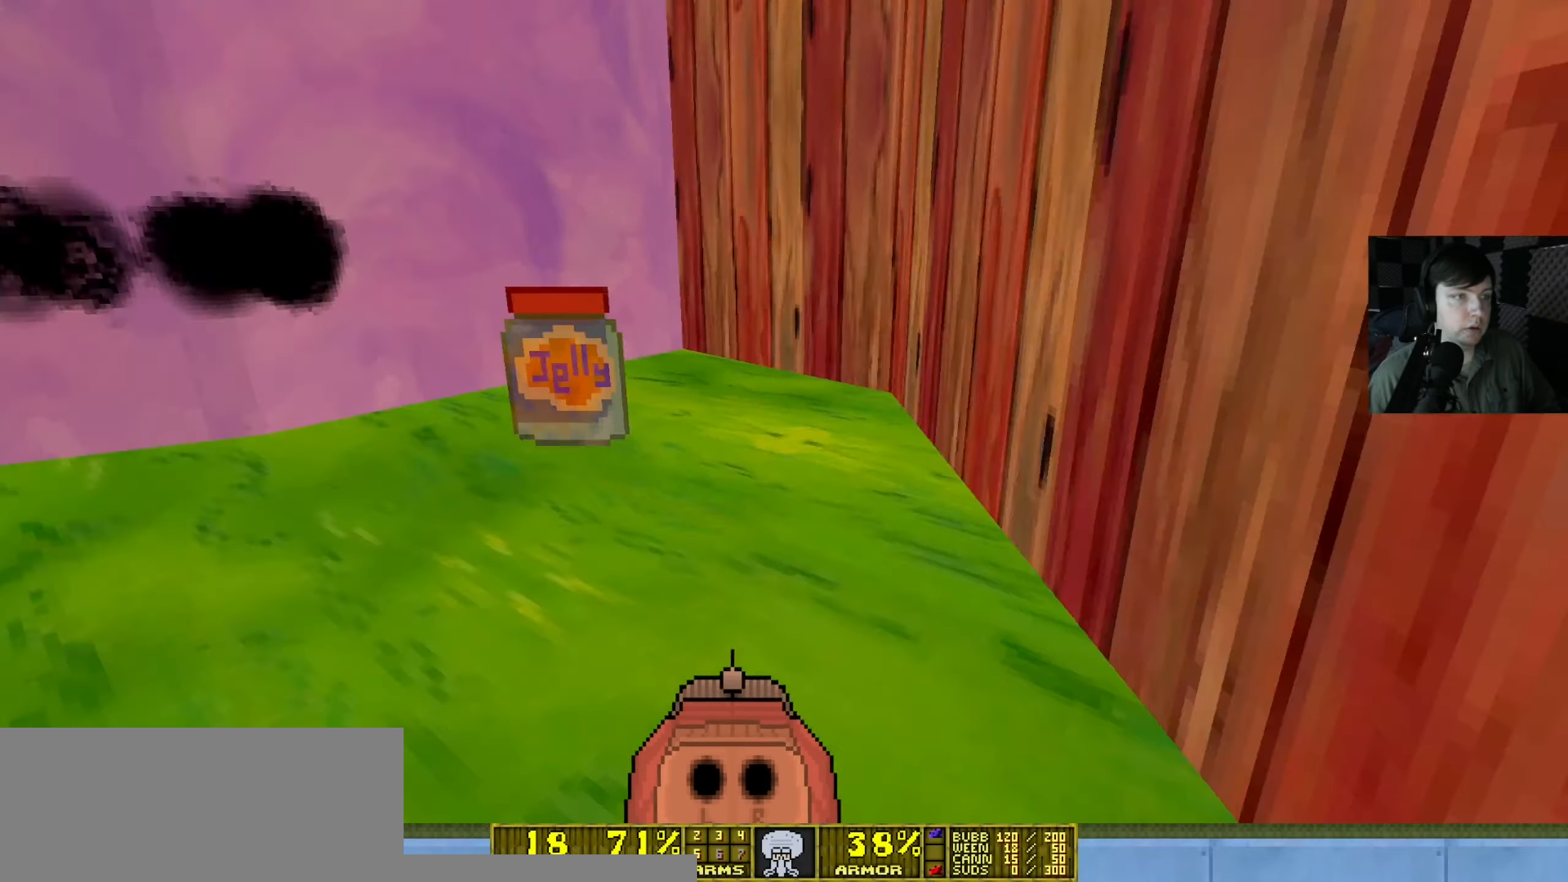
{"keys": [], "mouse": [], "events": [[84, "d", "up"], [350, "shift", "up"], [450, "w", "up"]]}
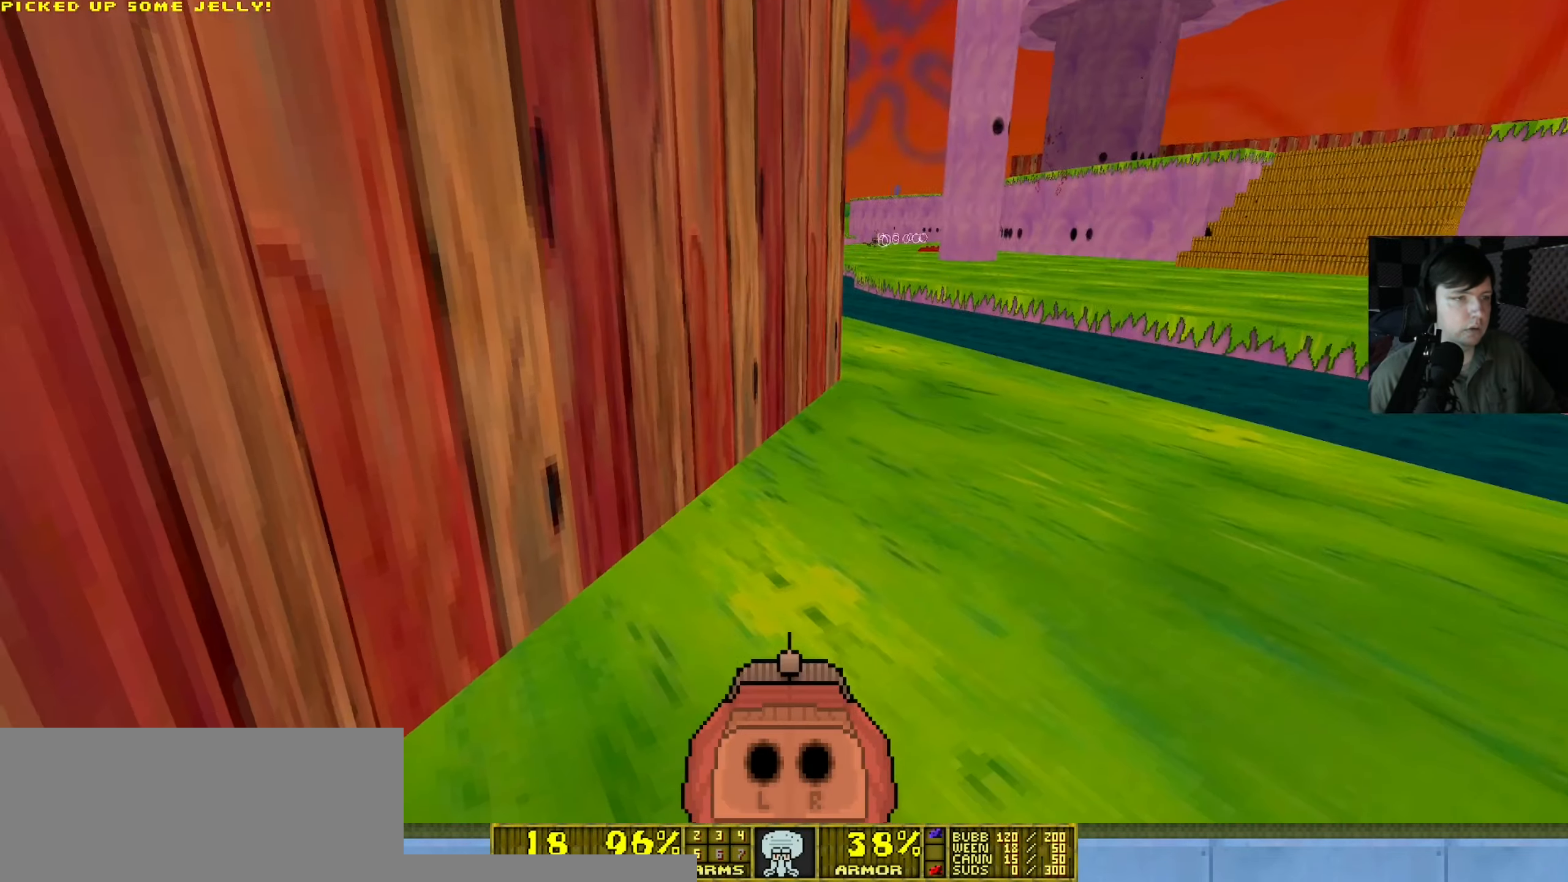
{"keys": [], "mouse": [], "events": []}
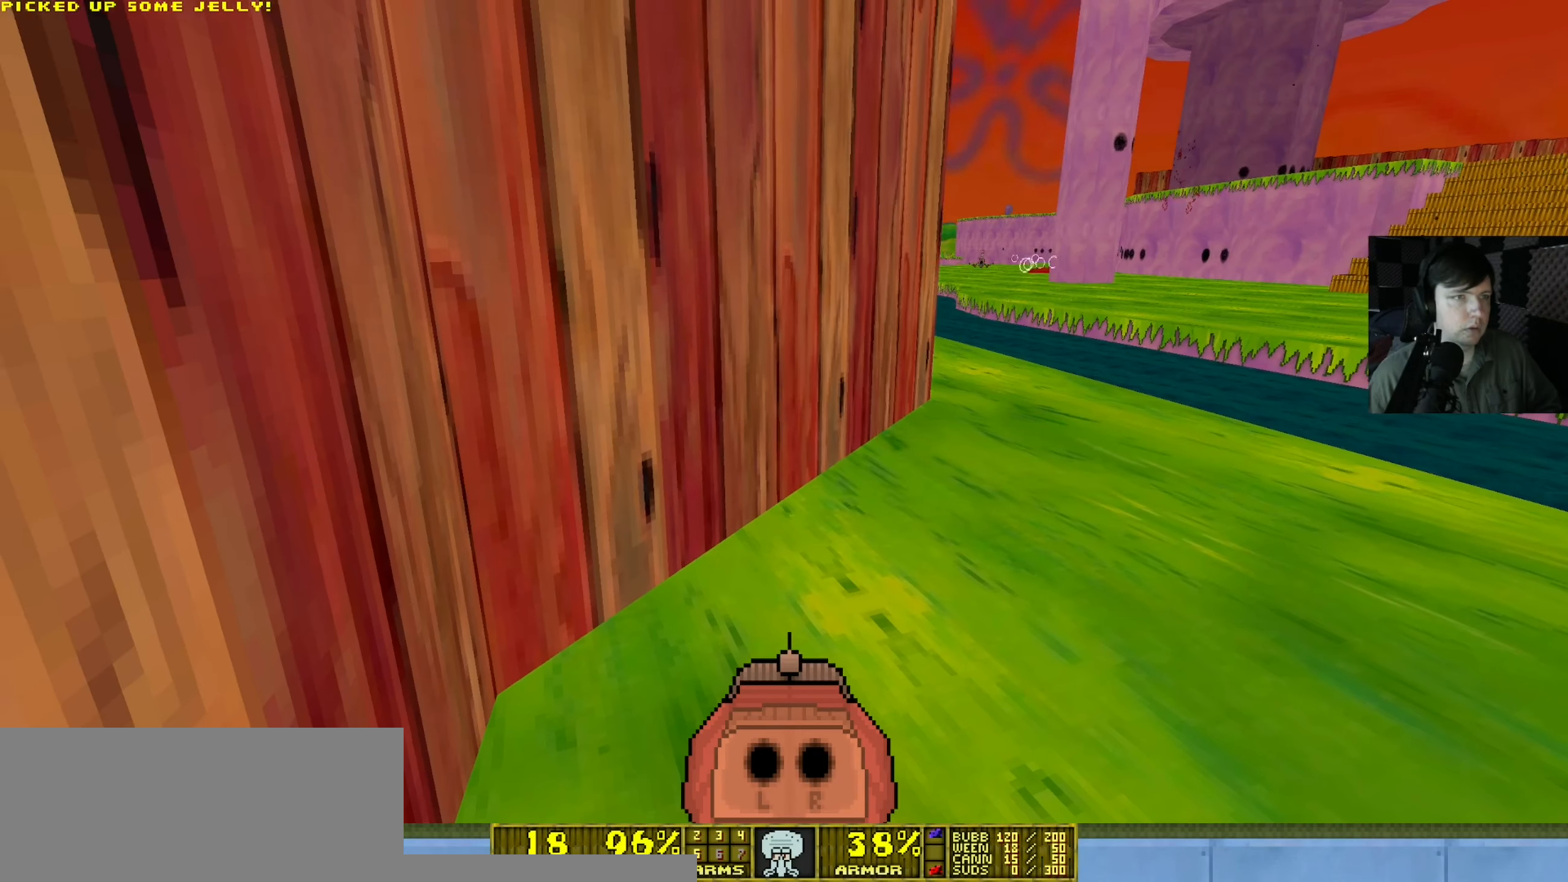
{"keys": [], "mouse": [], "events": [[84, "w", "down"], [150, "a", "down"], [317, "a", "up"], [317, "w", "up"]]}
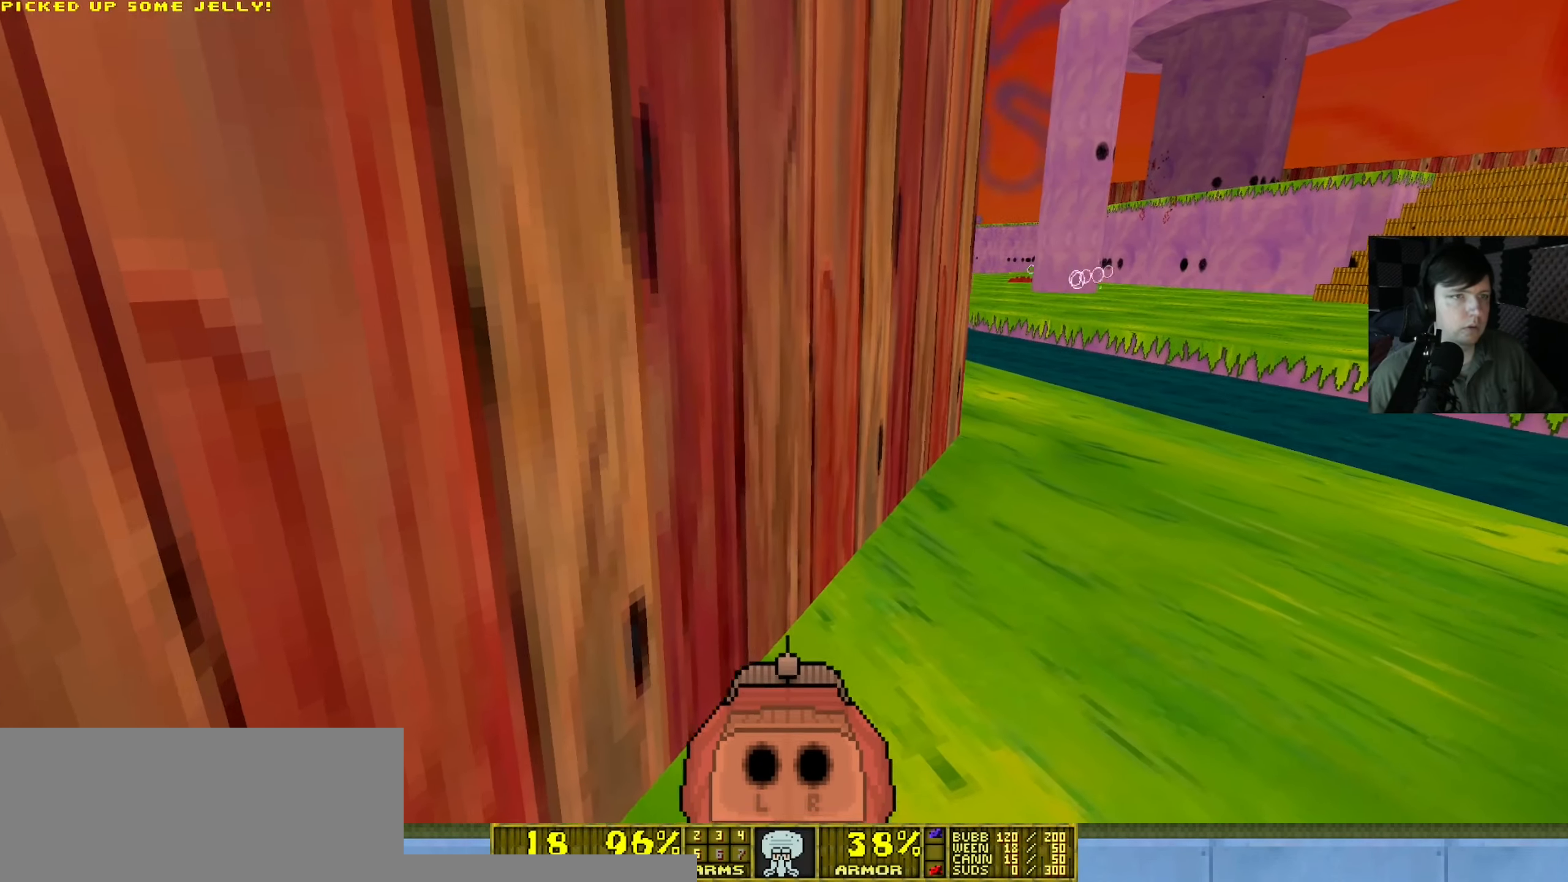
{"keys": [], "mouse": [], "events": []}
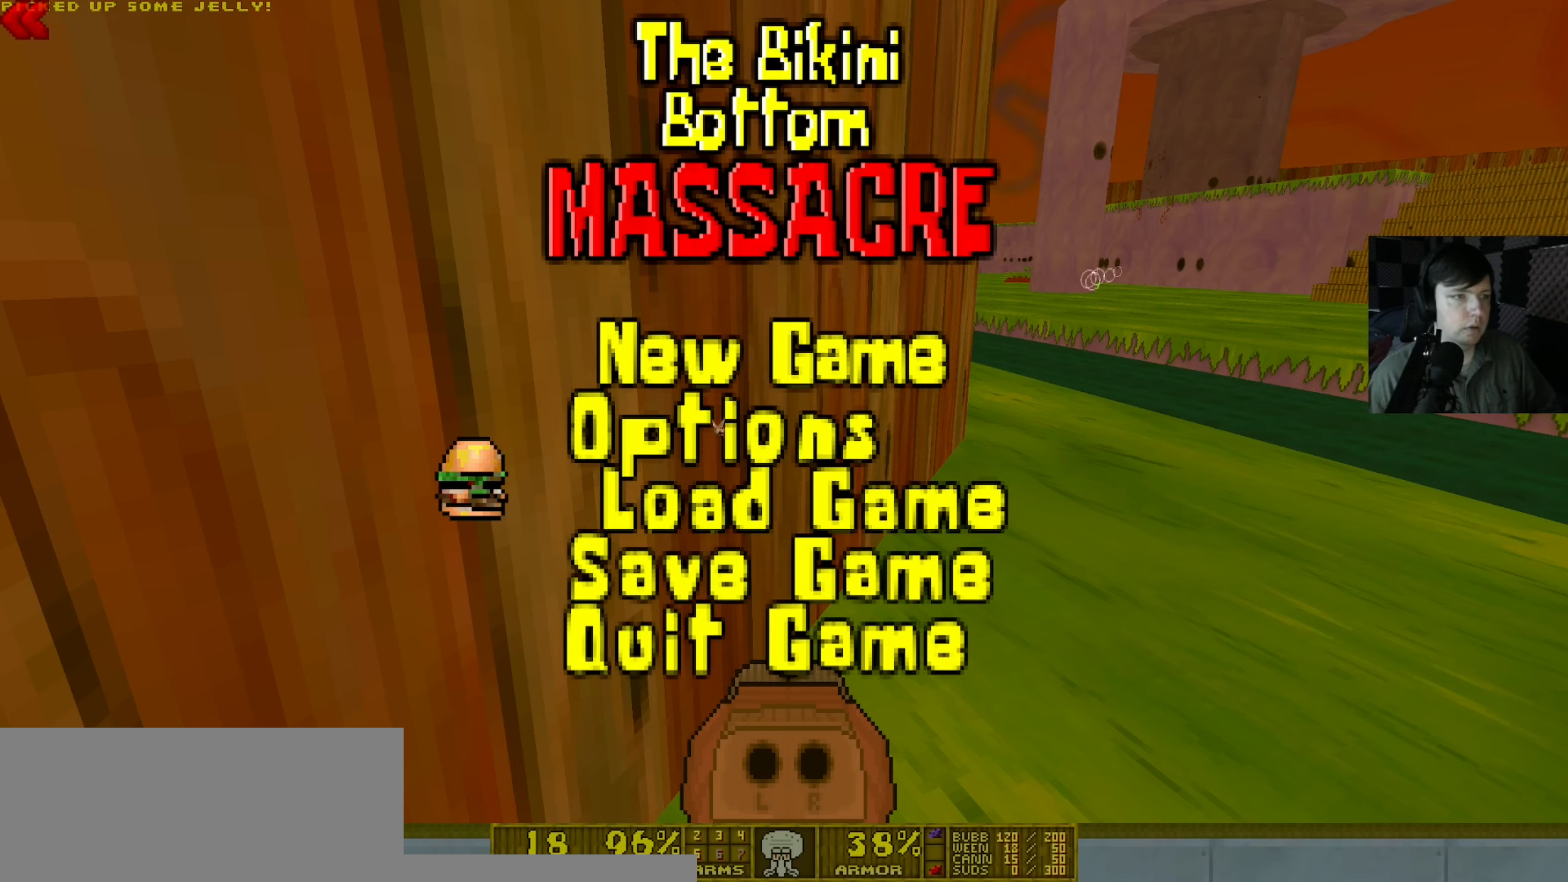
{"keys": [], "mouse": [], "events": []}
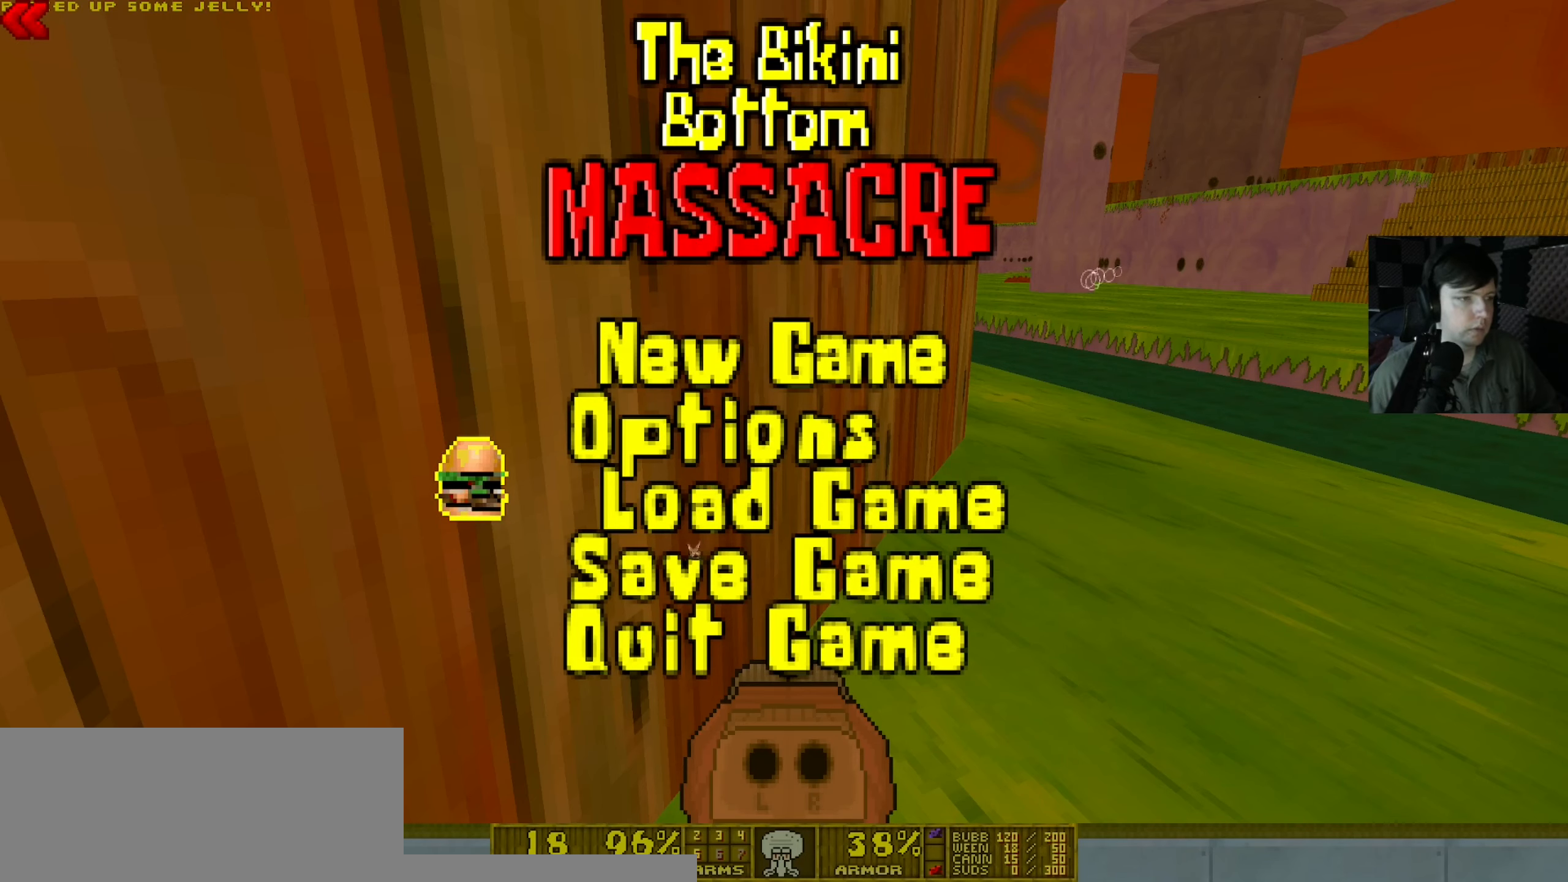
{"keys": [], "mouse": ["left"], "events": [[484, "mouse_left", "down"]]}
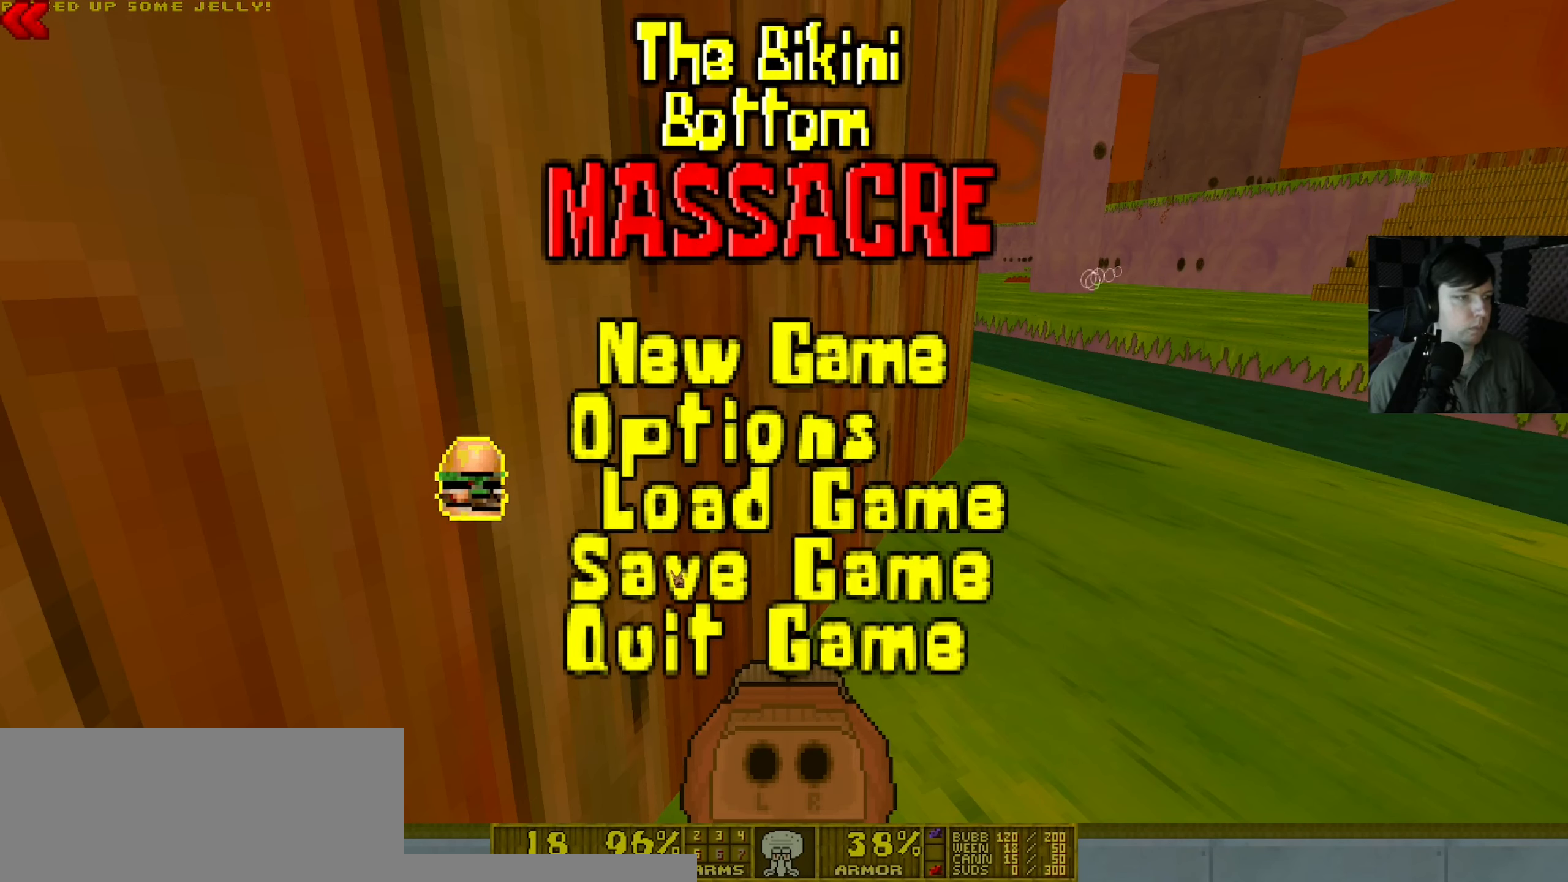
{"keys": [], "mouse": [], "events": [[50, "mouse_left", "up"]]}
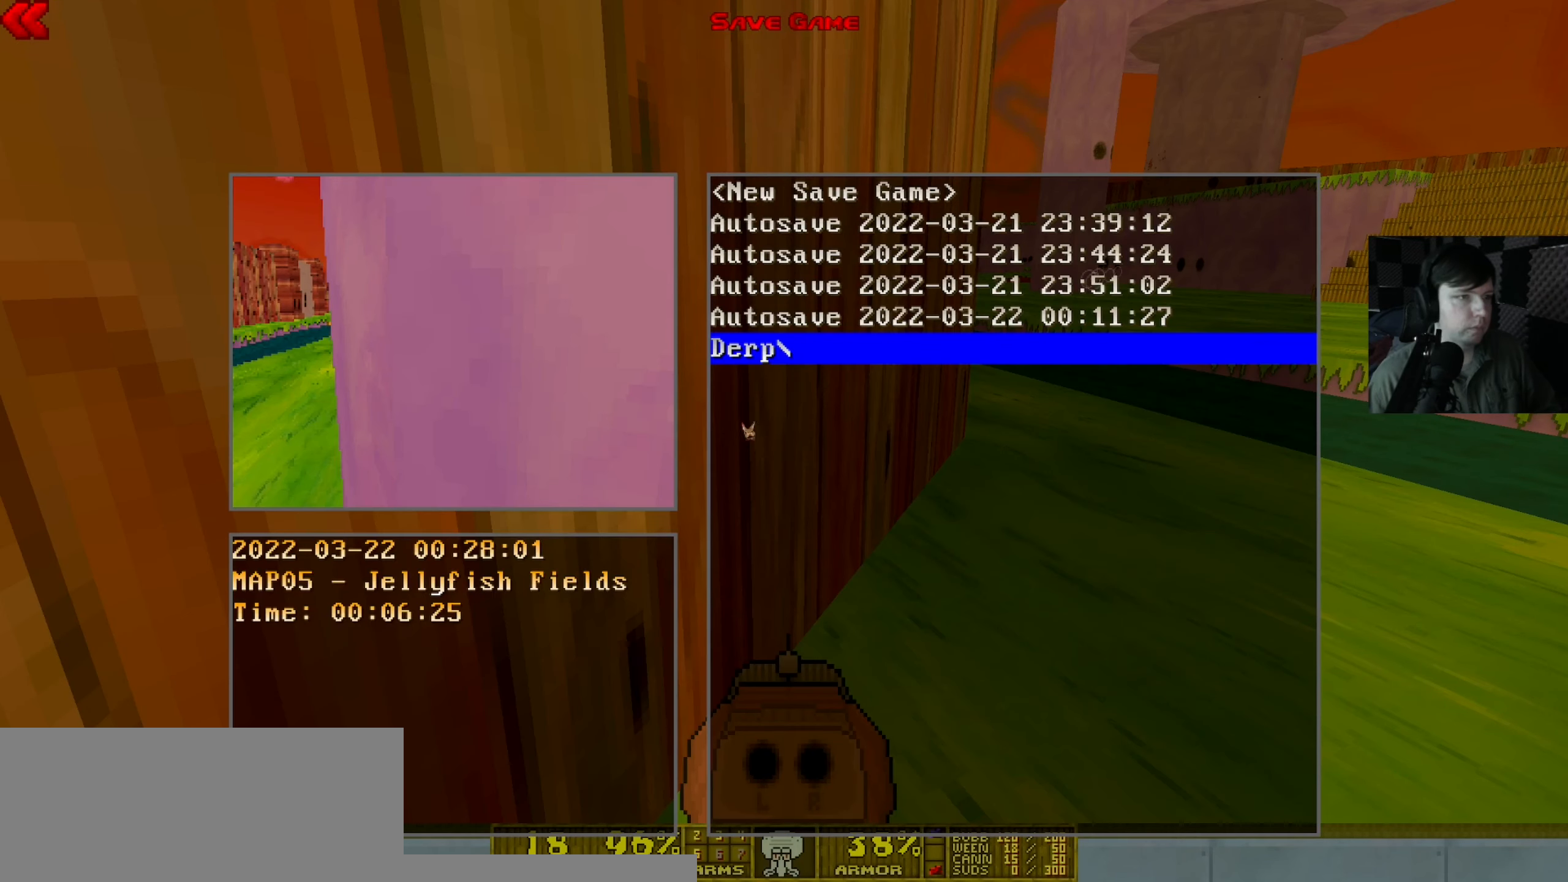
{"keys": [], "mouse": [], "events": []}
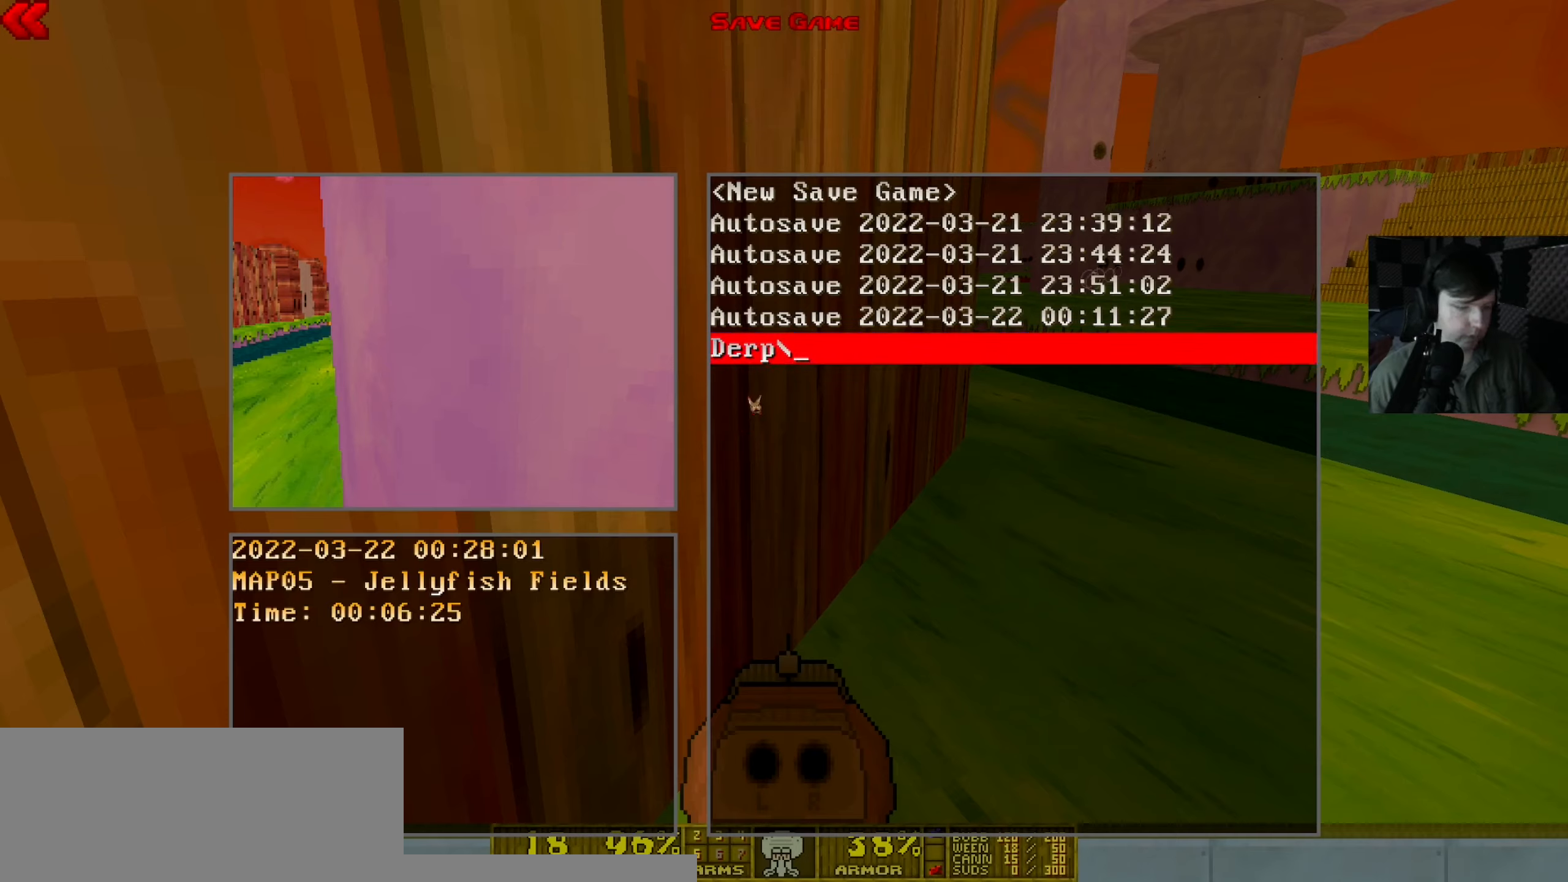
{"keys": [], "mouse": [], "events": []}
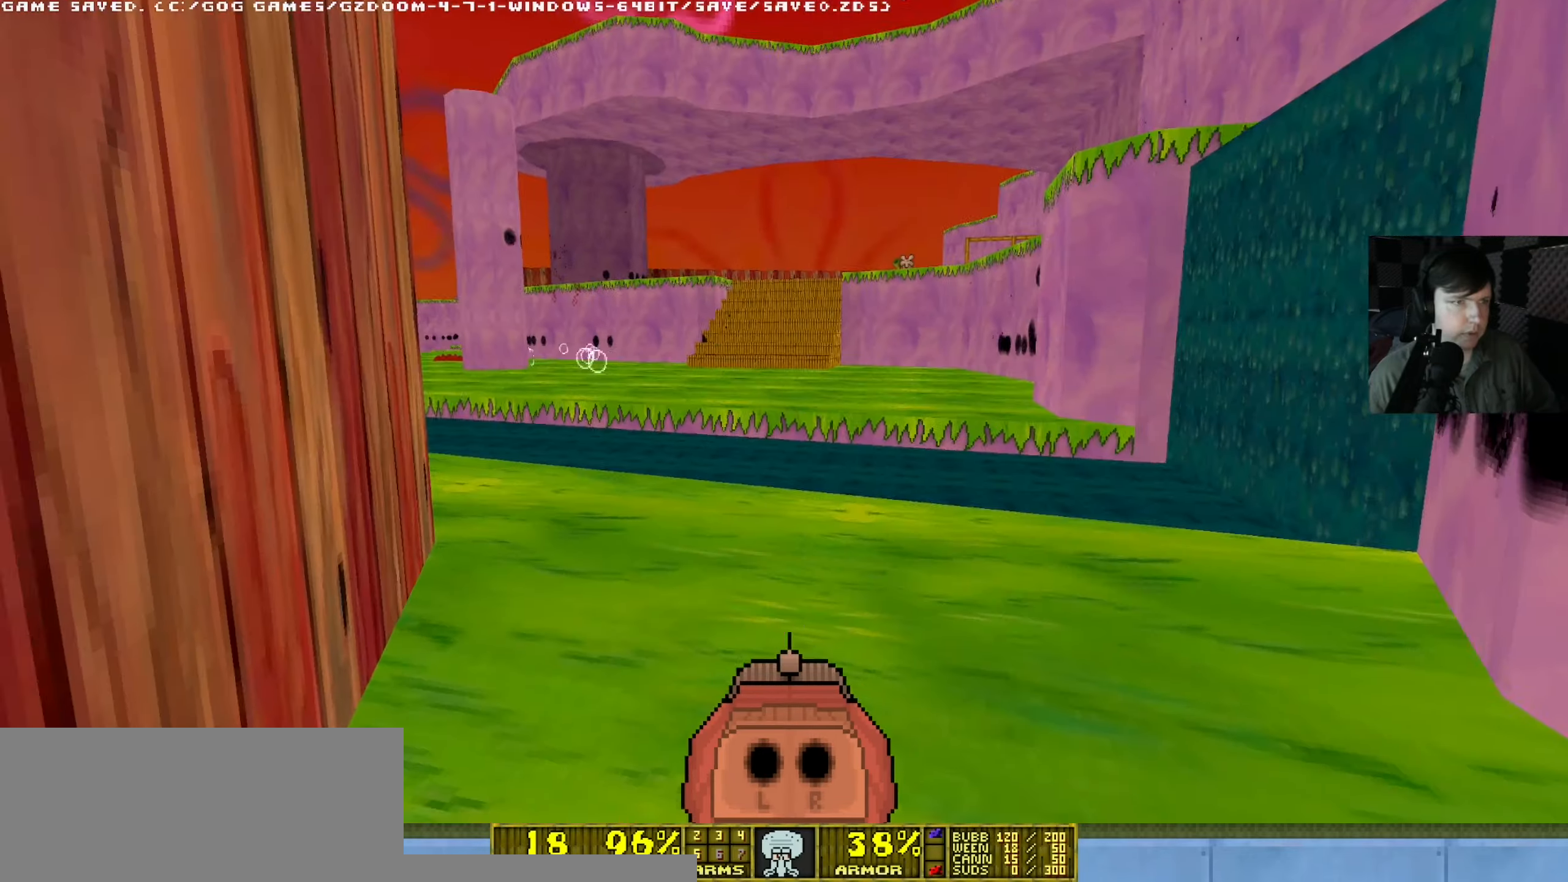
{"keys": ["w"], "mouse": [], "events": [[116, "a", "down"], [150, "a", "up"], [216, "w", "down"]]}